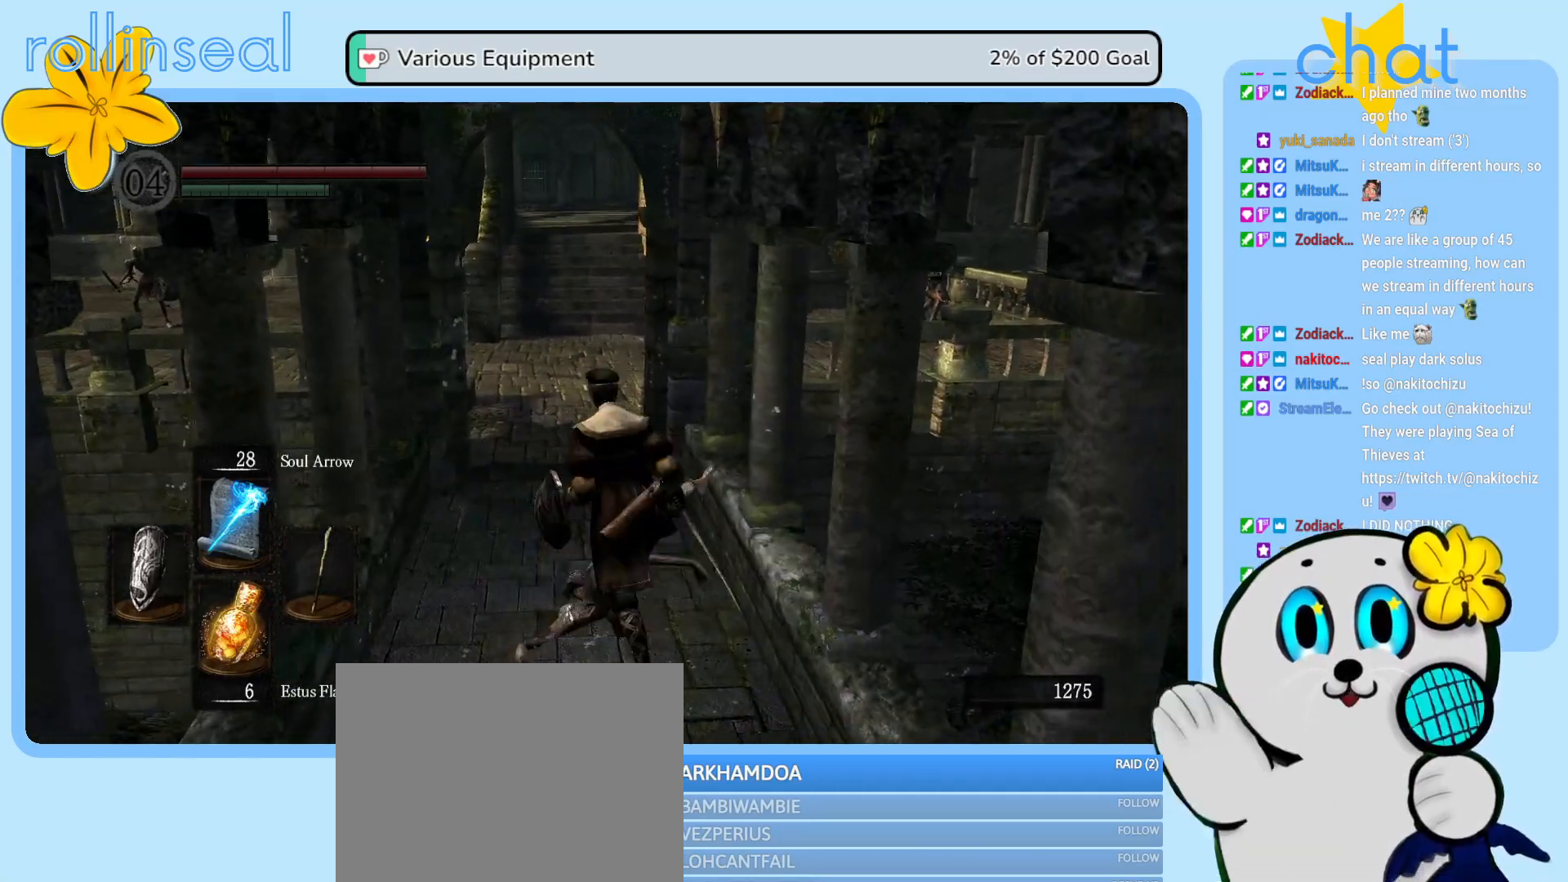
Gameplay with a controller (Xbox layout); each line is a JSON object with the inputs held at the frame after it. "events" lists button and stick changes between this image and that frame as [ms after this image, input, new state], when the widget could be followed in between. Not read: L3 R3.
{"buttons": [], "left_stick": "down-left", "right_stick": "center", "events": [[50, "left_stick", "down-left"], [150, "left_stick", "down-right"], [300, "left_stick", "up-right"], [367, "left_stick", "up-left"], [467, "left_stick", "down-left"]]}
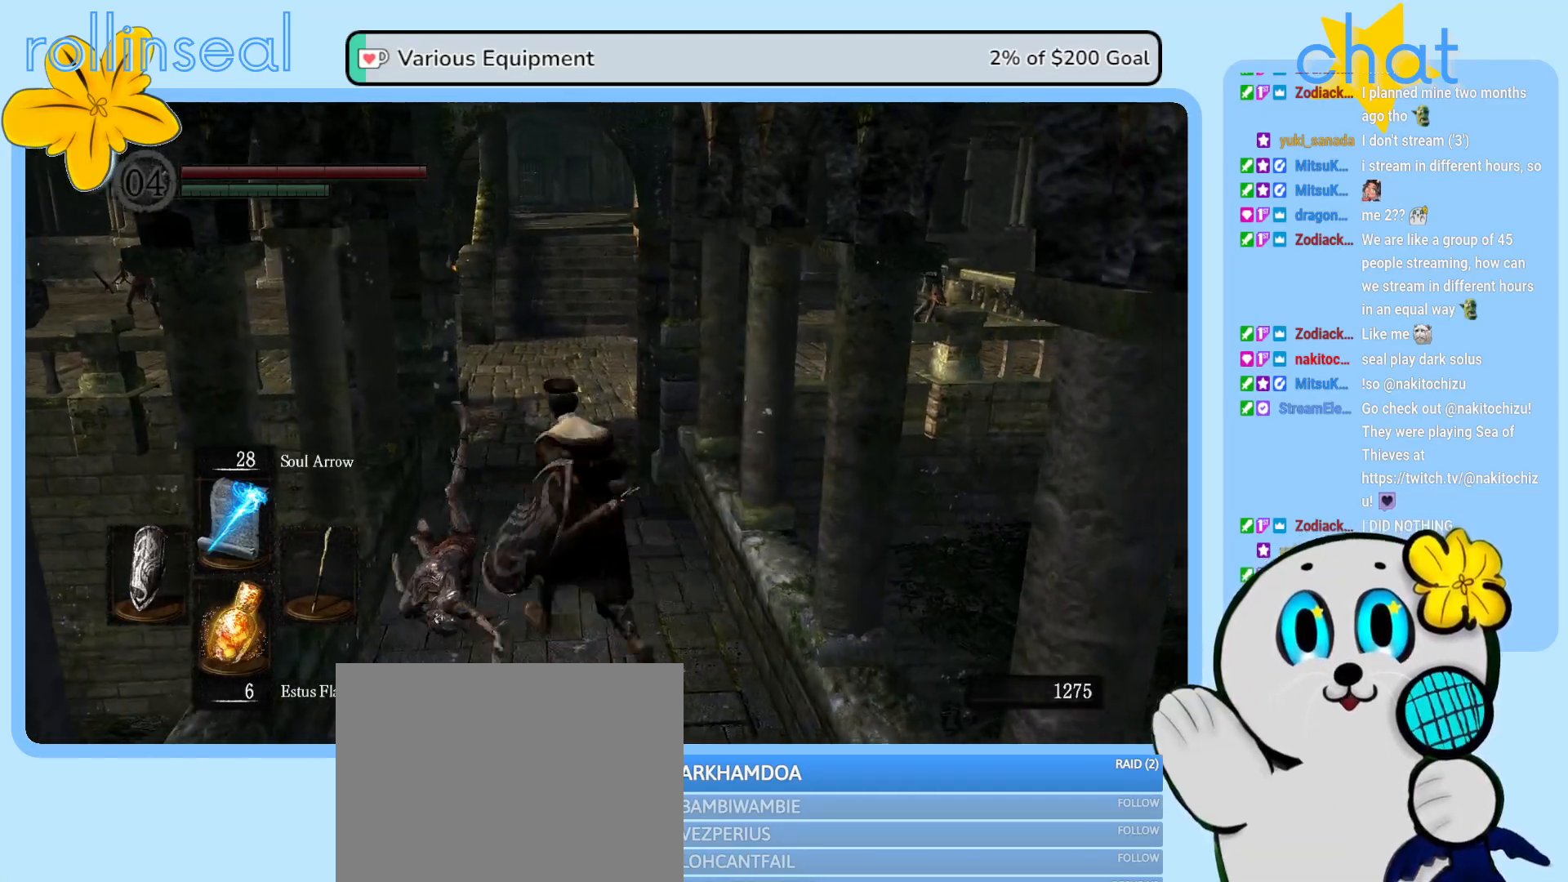
{"buttons": [], "left_stick": "center", "right_stick": "center", "events": [[417, "left_stick", "center"]]}
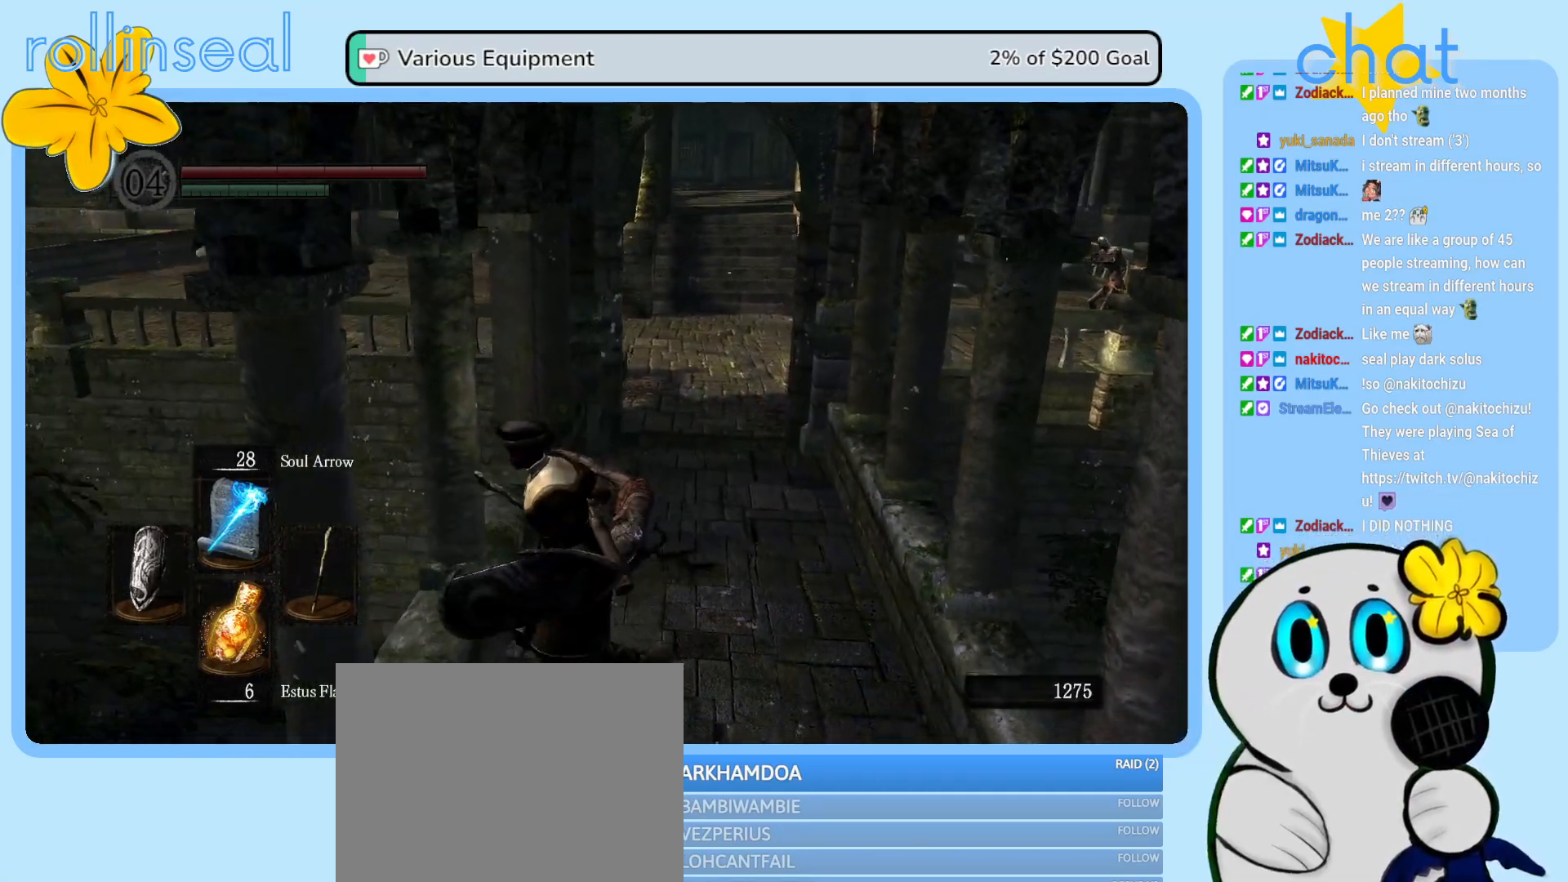
{"buttons": [], "left_stick": "up-right", "right_stick": "center", "events": [[217, "left_stick", "right"], [383, "left_stick", "up-right"]]}
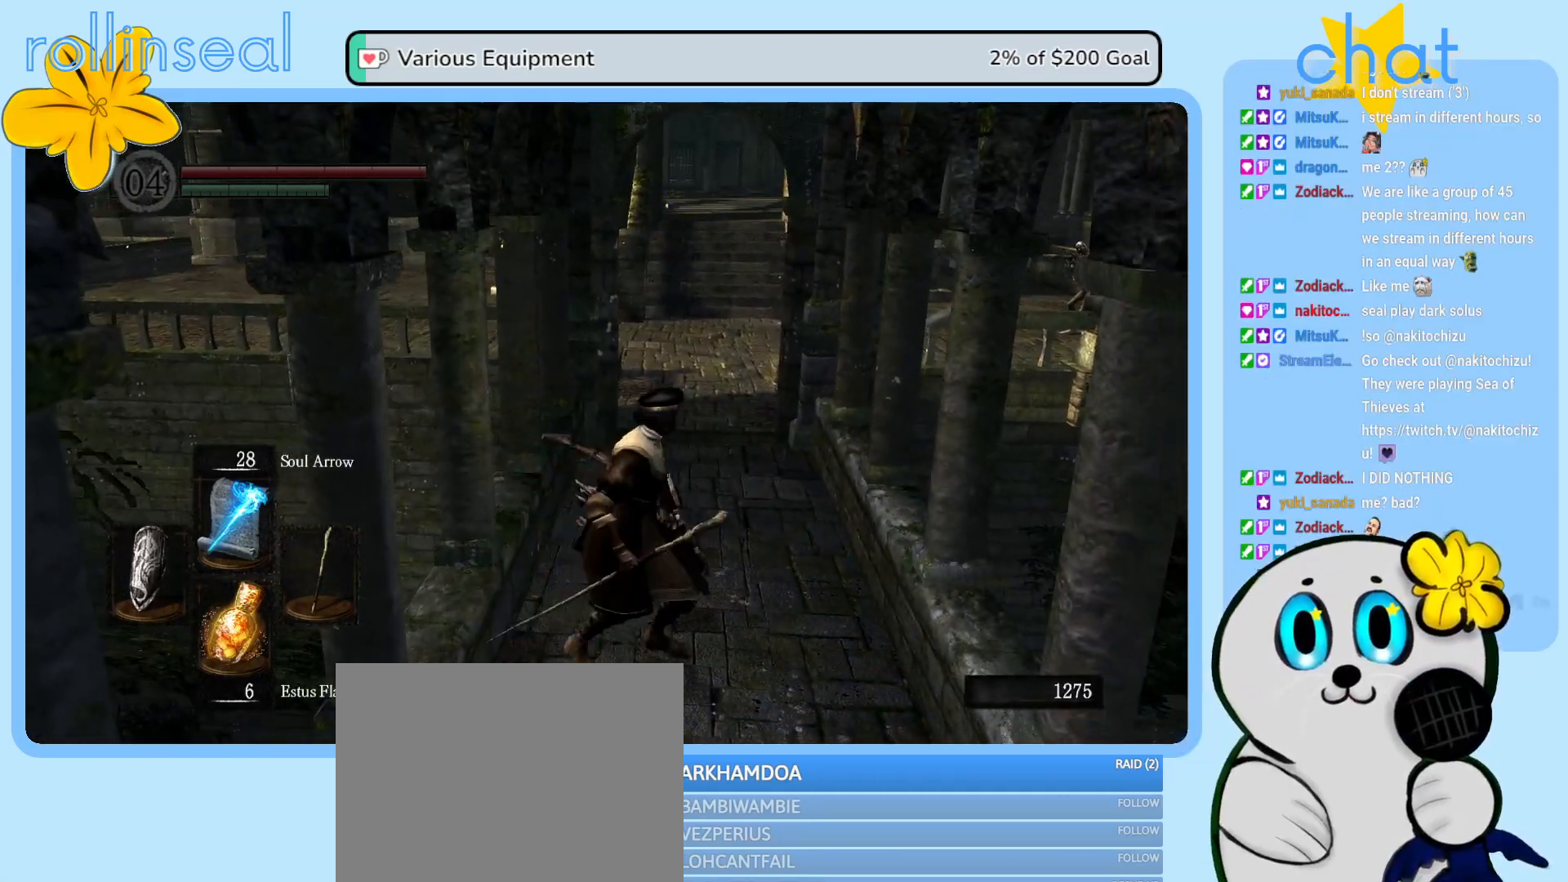
{"buttons": [], "left_stick": "up", "right_stick": "center", "events": [[33, "left_stick", "up"], [217, "right_stick", "down-right"], [300, "right_stick", "center"]]}
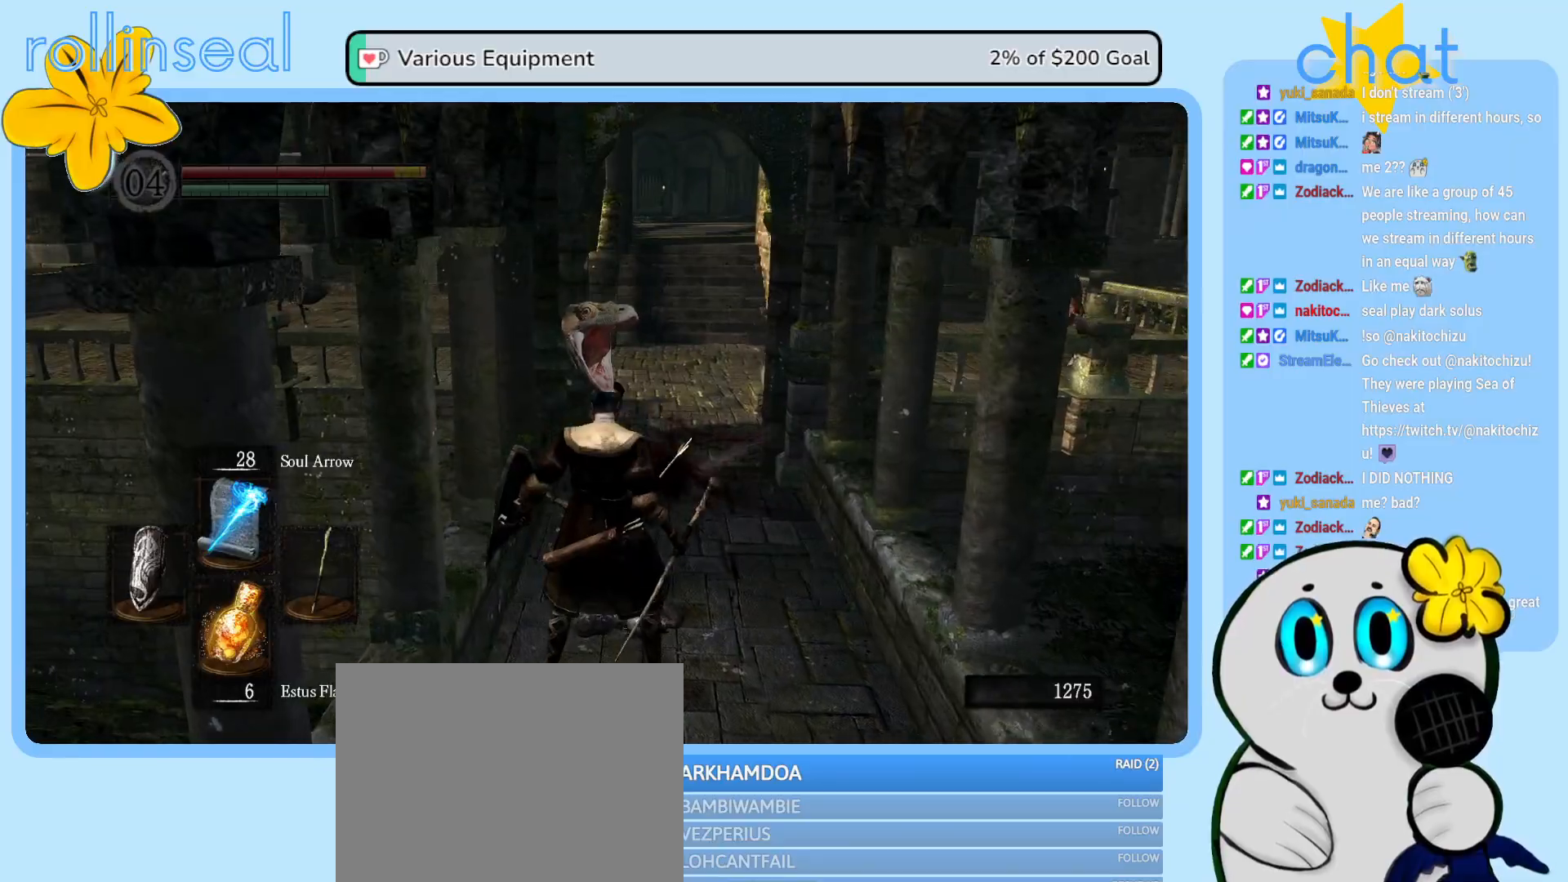
{"buttons": [], "left_stick": "up", "right_stick": "center", "events": []}
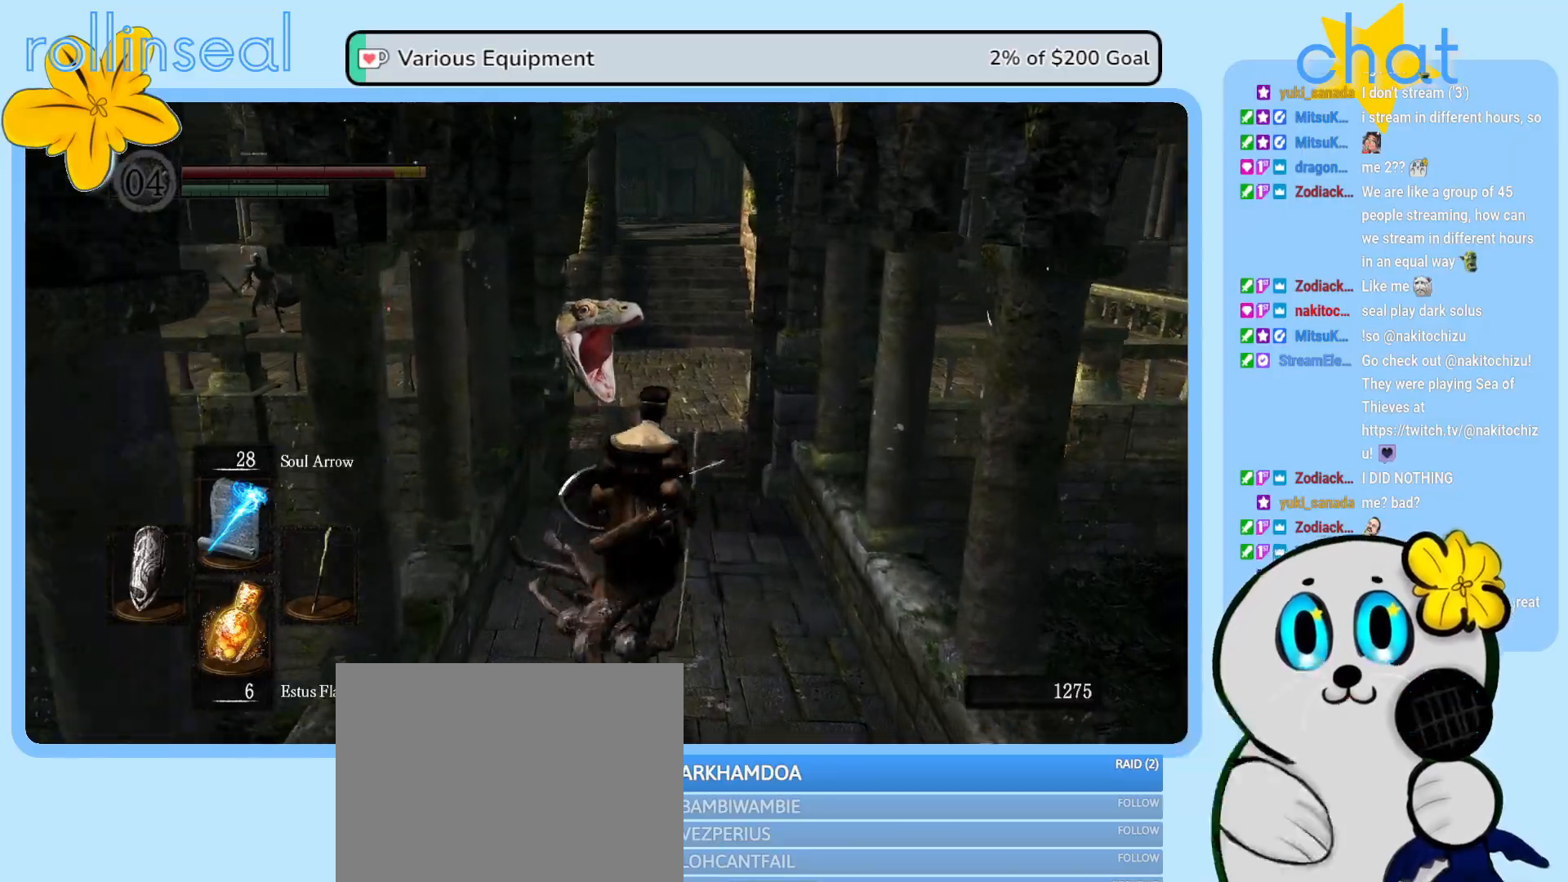
{"buttons": [], "left_stick": "up", "right_stick": "center", "events": [[183, "right_stick", "right"], [267, "right_stick", "center"]]}
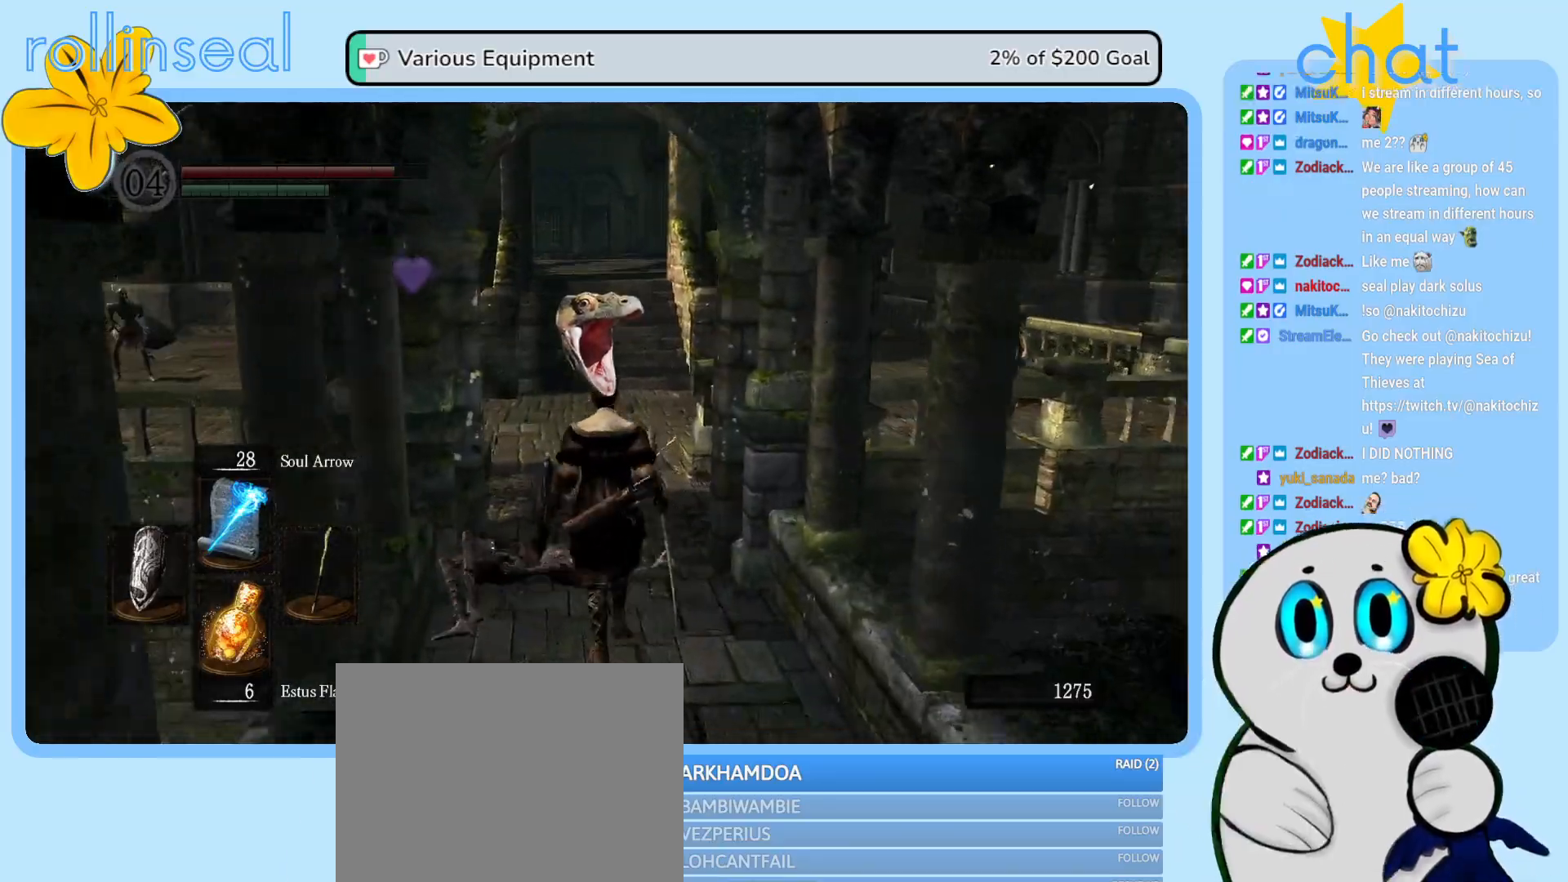
{"buttons": [], "left_stick": "up", "right_stick": "center", "events": [[150, "right_stick", "right"], [367, "right_stick", "center"]]}
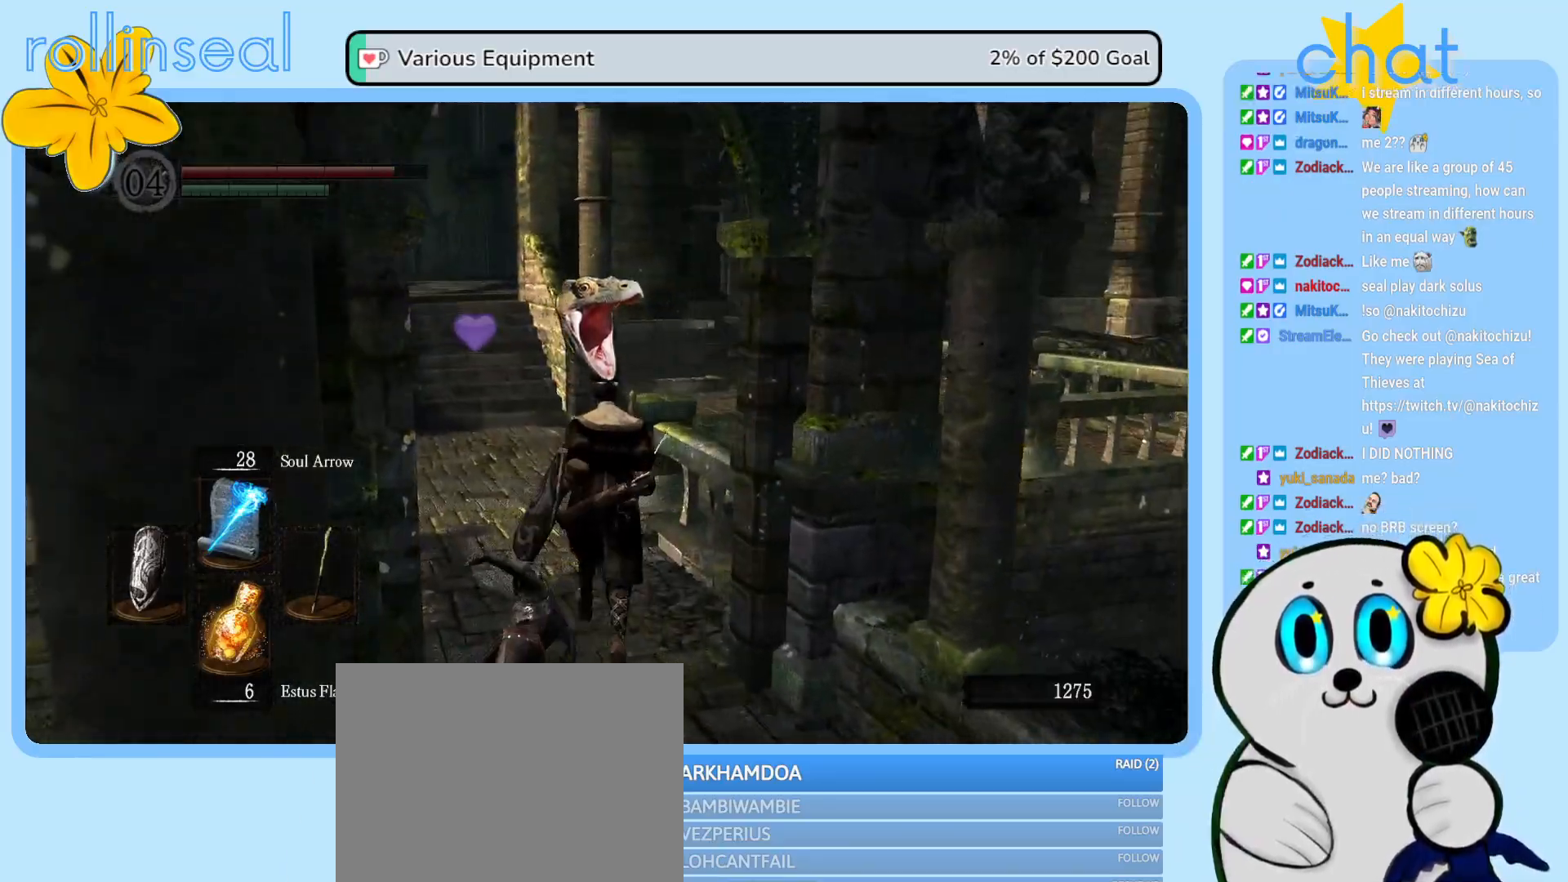
{"buttons": [], "left_stick": "up", "right_stick": "center", "events": [[250, "right_stick", "right"], [483, "right_stick", "center"]]}
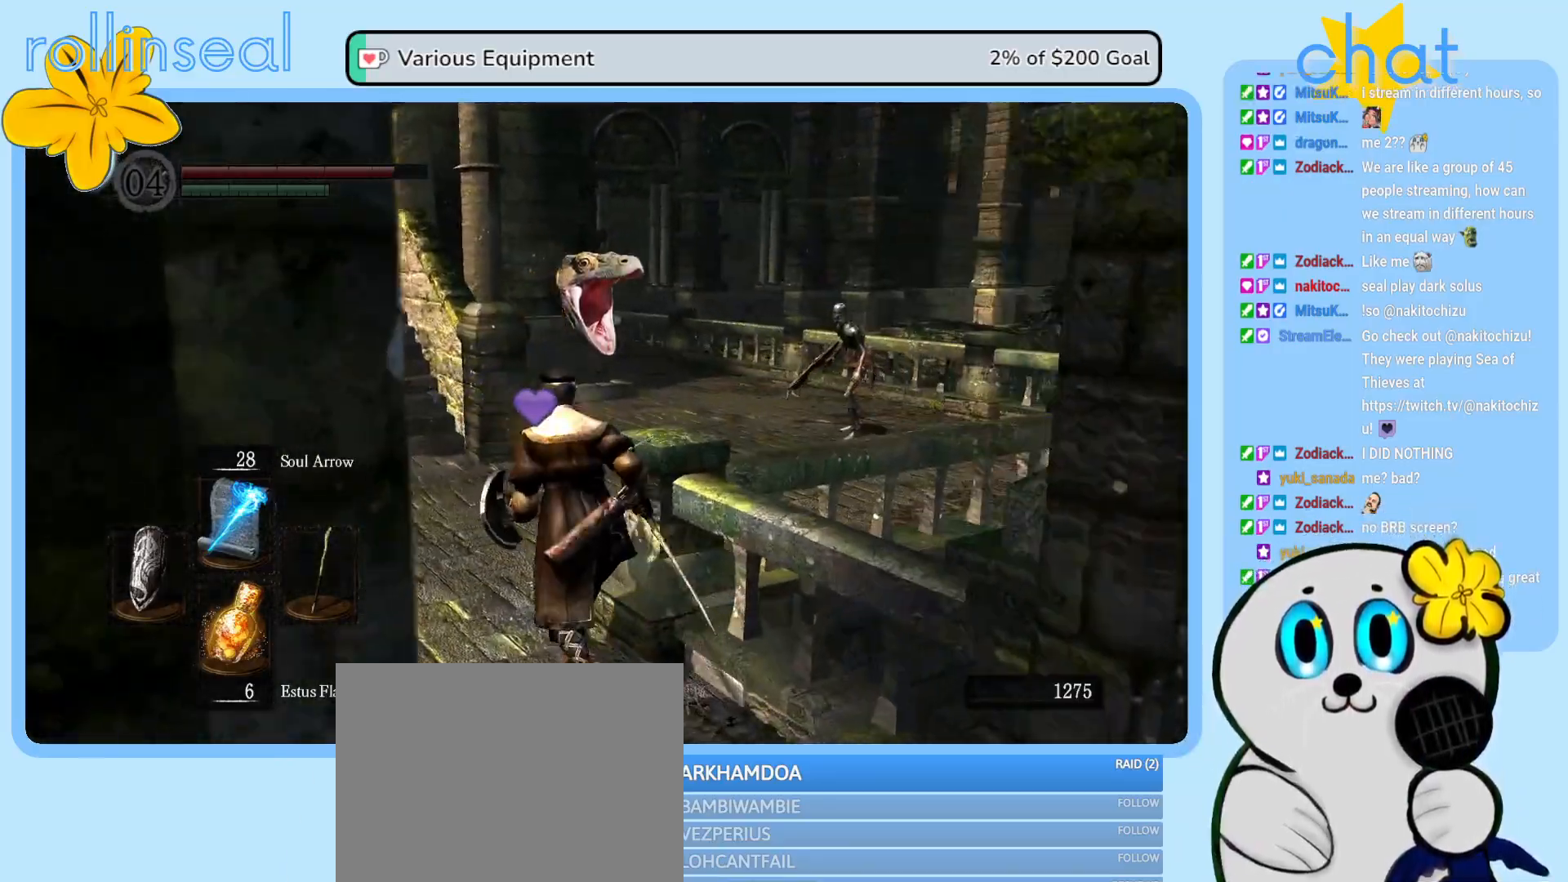
{"buttons": [], "left_stick": "up-left", "right_stick": "center", "events": [[350, "left_stick", "up-left"]]}
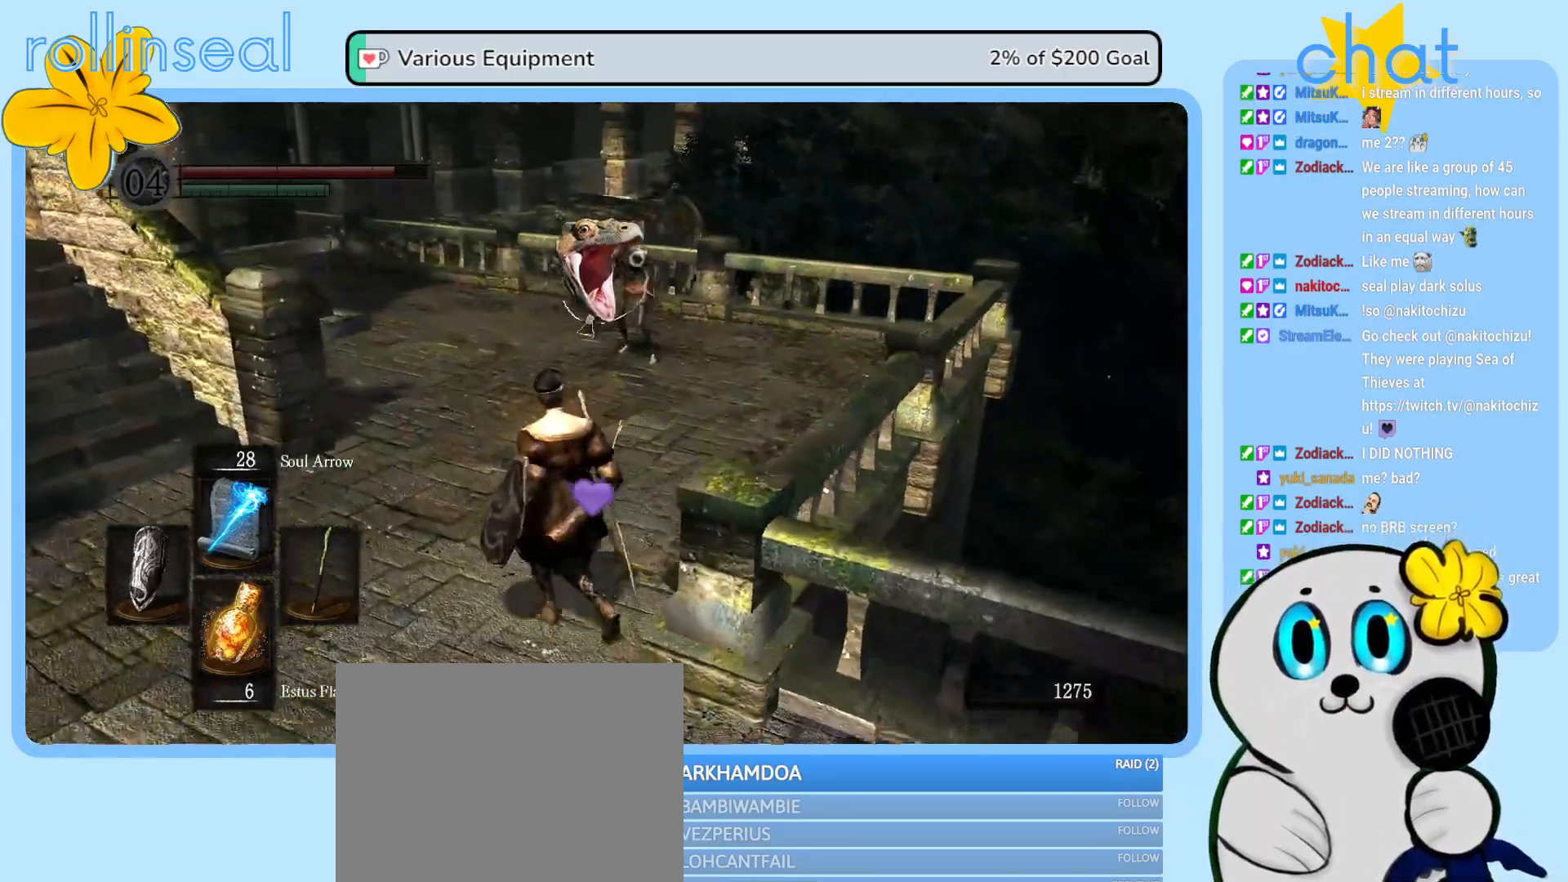
{"buttons": [], "left_stick": "up-left", "right_stick": "center", "events": []}
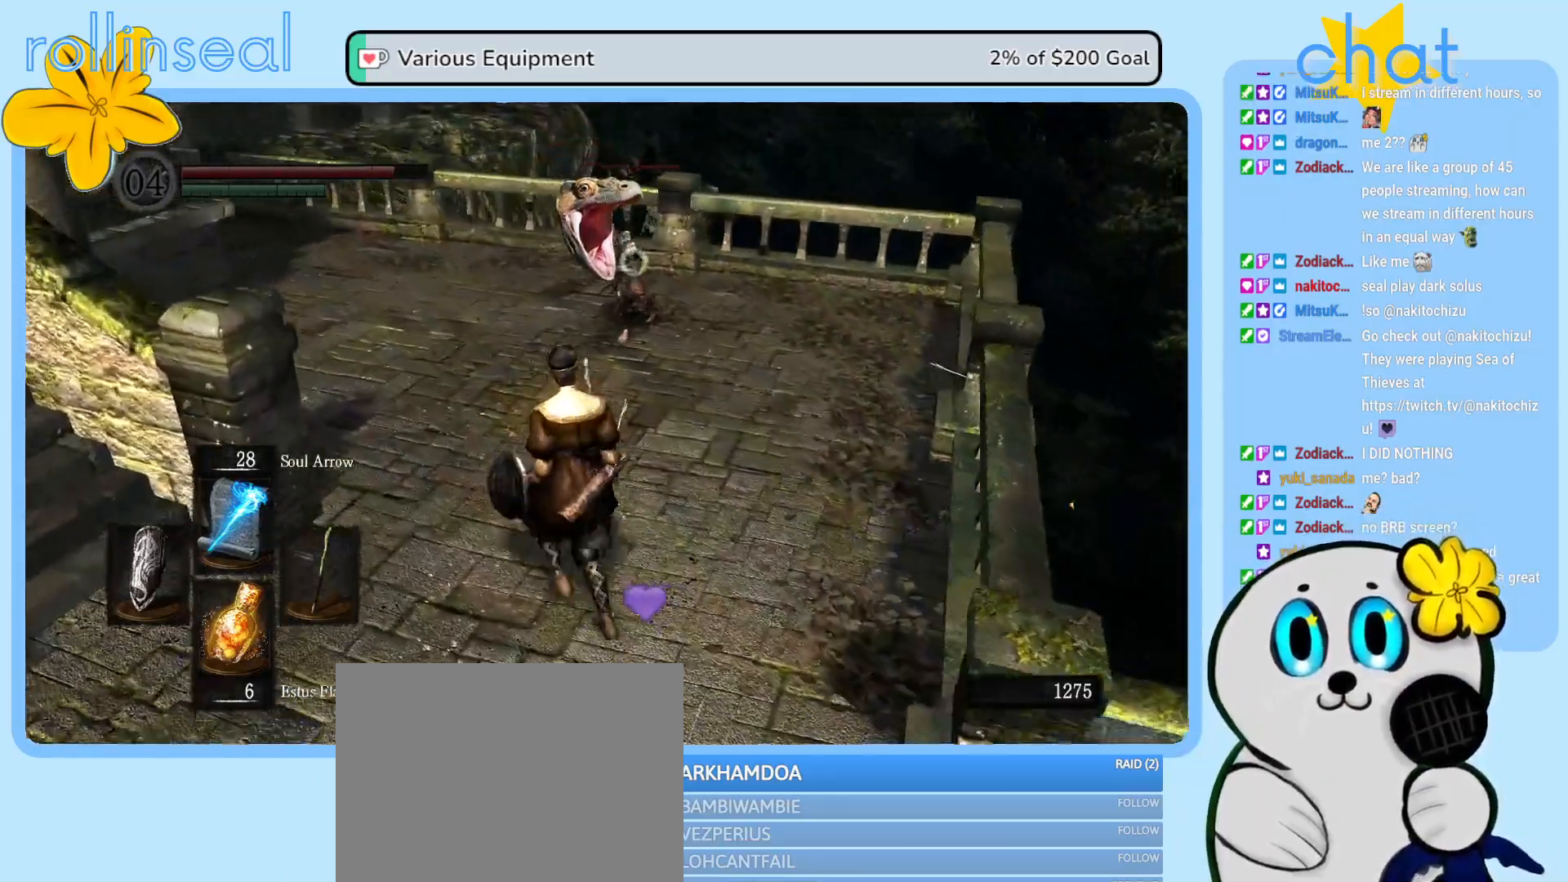
{"buttons": ["B"], "left_stick": "up-left", "right_stick": "center", "events": [[217, "B", "down"], [350, "B", "up"], [450, "B", "down"]]}
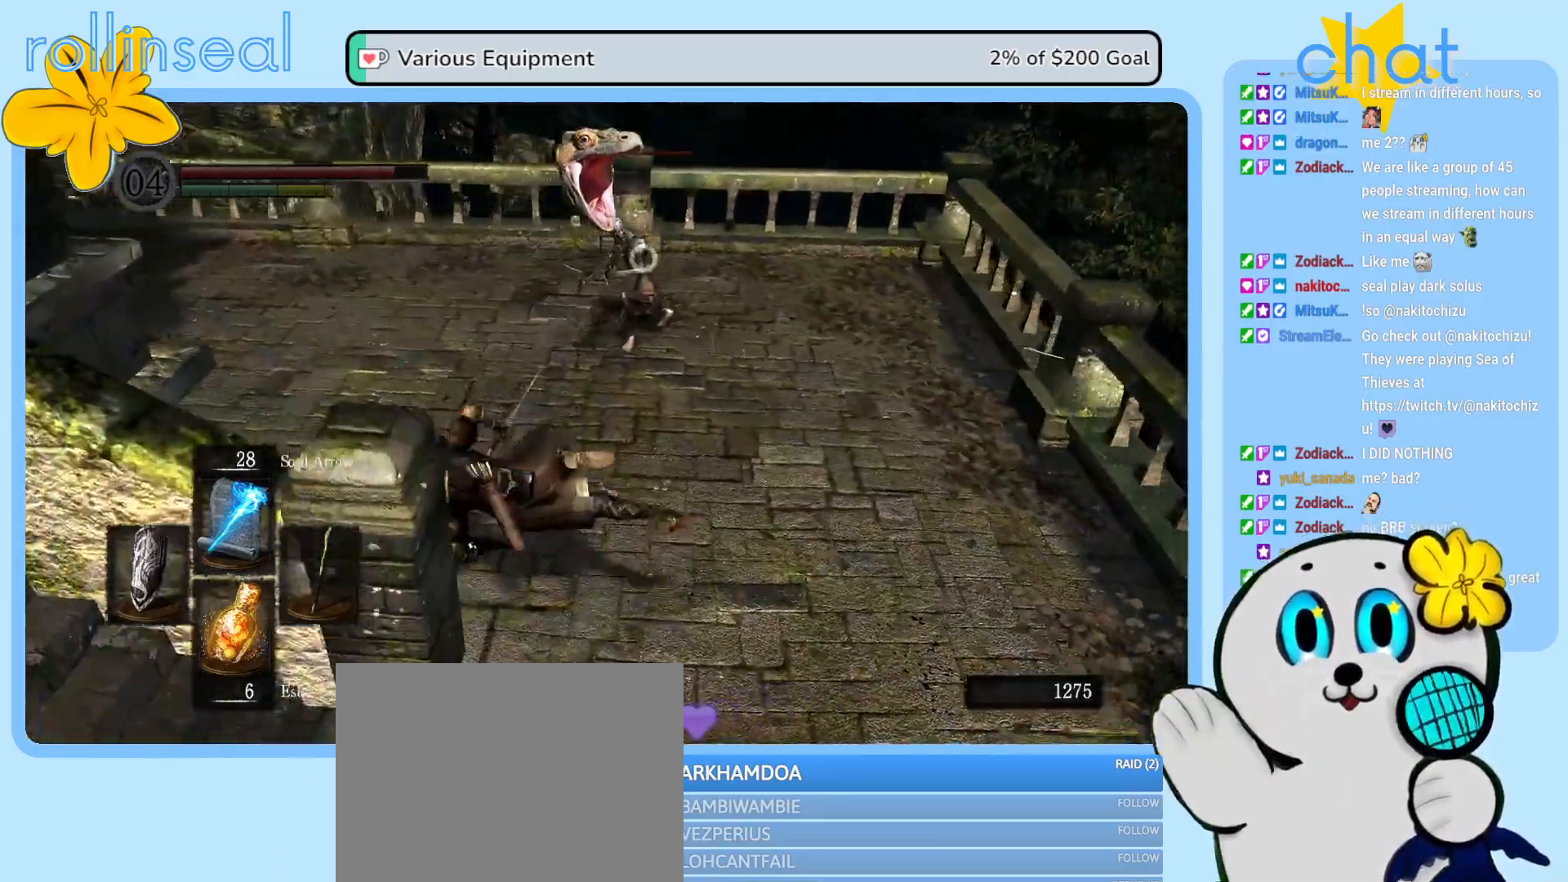
{"buttons": [], "left_stick": "up-left", "right_stick": "center", "events": [[50, "B", "up"], [367, "B", "down"], [483, "B", "up"]]}
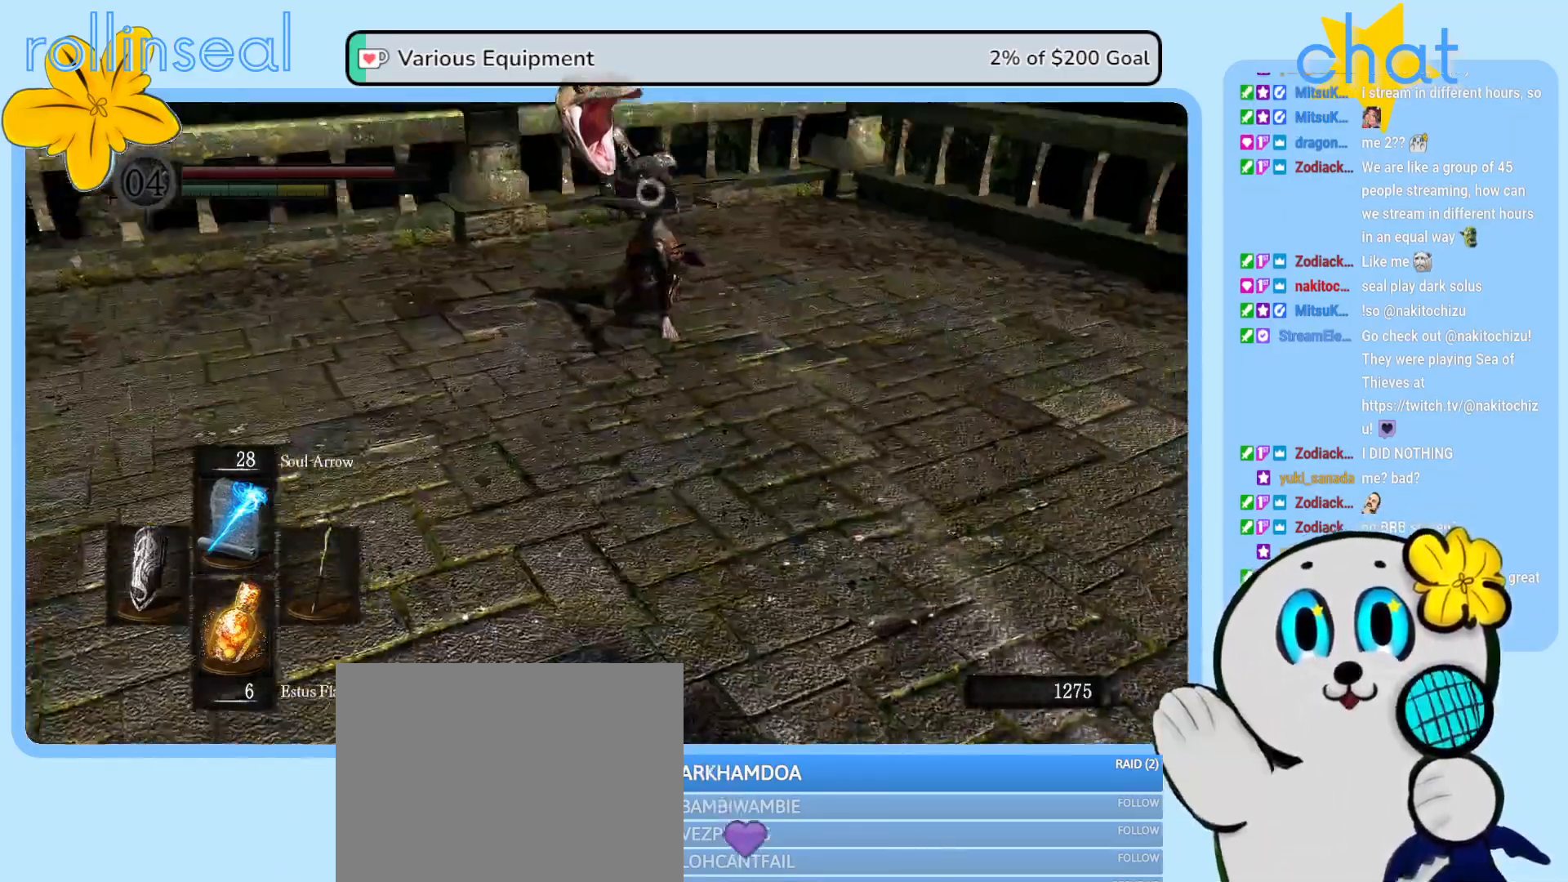
{"buttons": [], "left_stick": "up-left", "right_stick": "center", "events": [[100, "B", "down"], [183, "B", "up"]]}
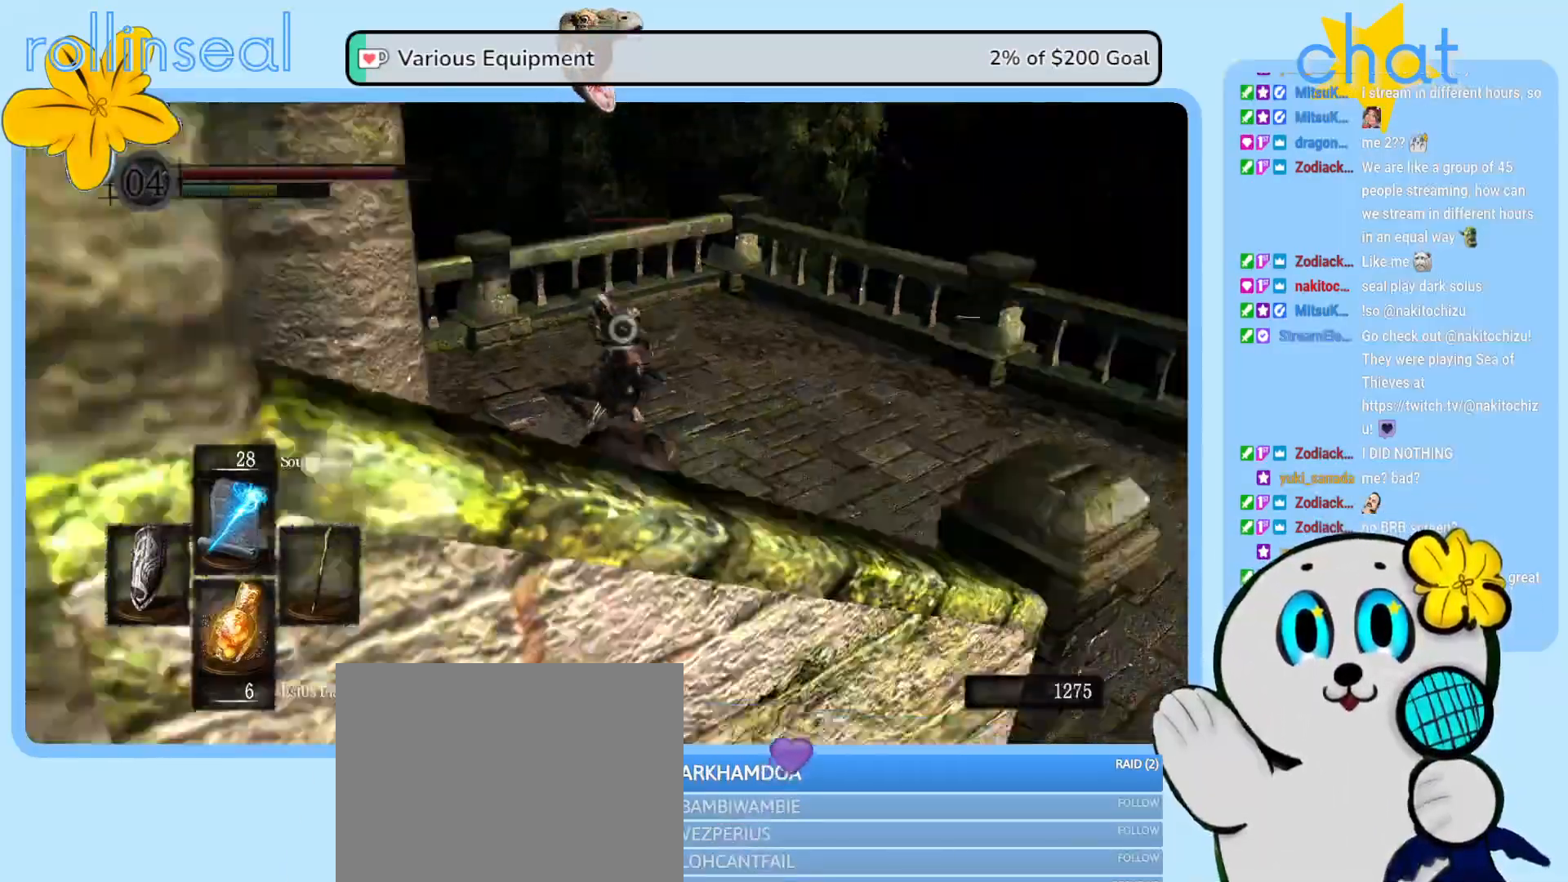
{"buttons": [], "left_stick": "down-left", "right_stick": "center", "events": [[100, "left_stick", "left"], [250, "left_stick", "down-left"]]}
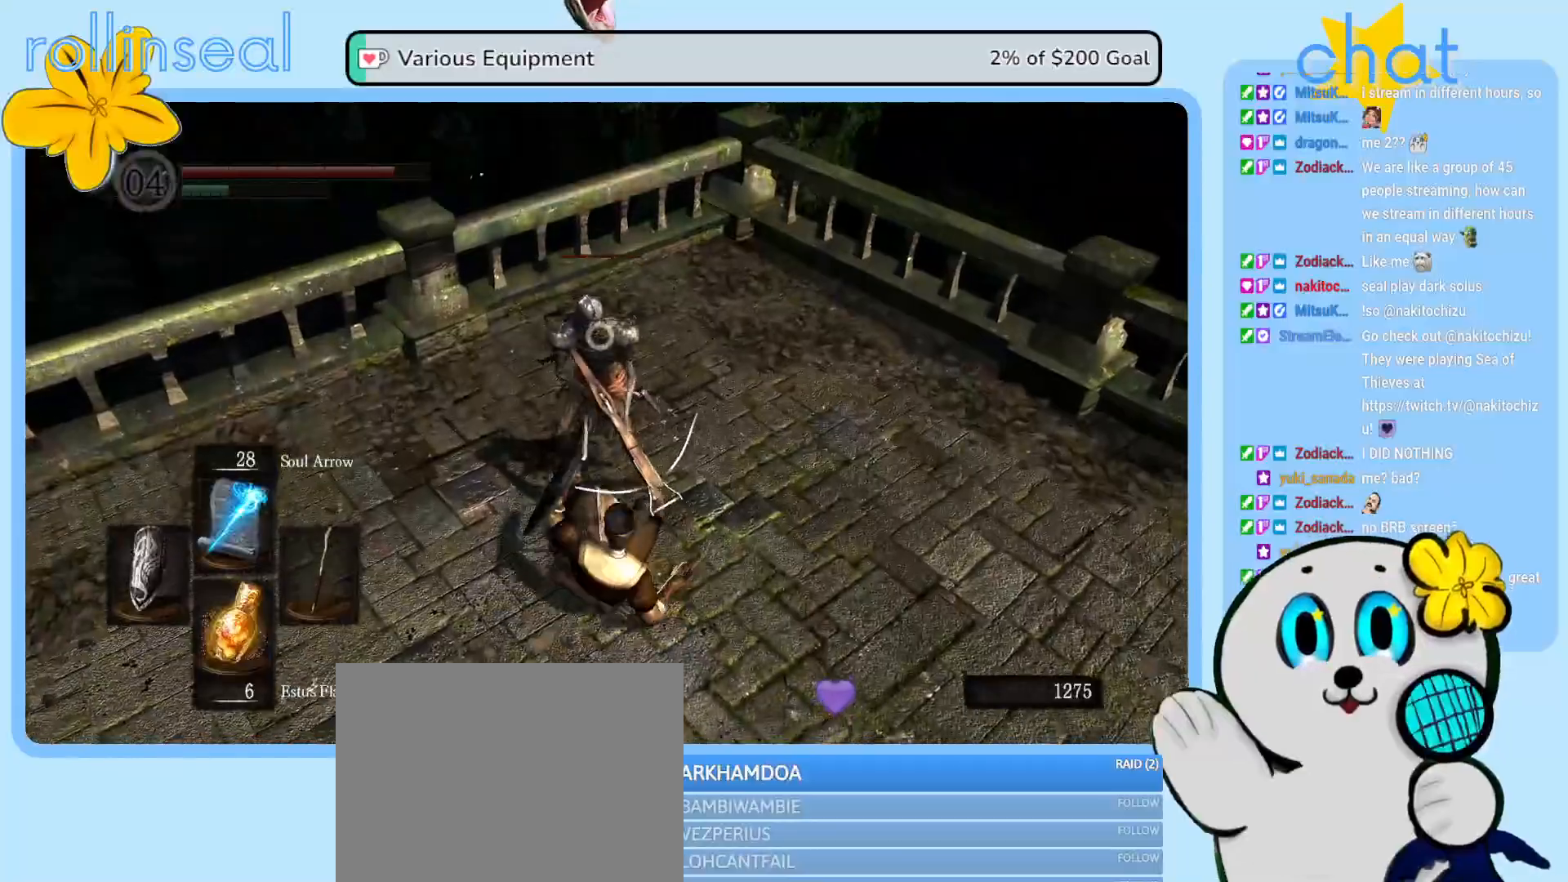
{"buttons": [], "left_stick": "down-left", "right_stick": "center", "events": [[50, "B", "down"], [167, "B", "up"], [283, "B", "down"], [367, "B", "up"]]}
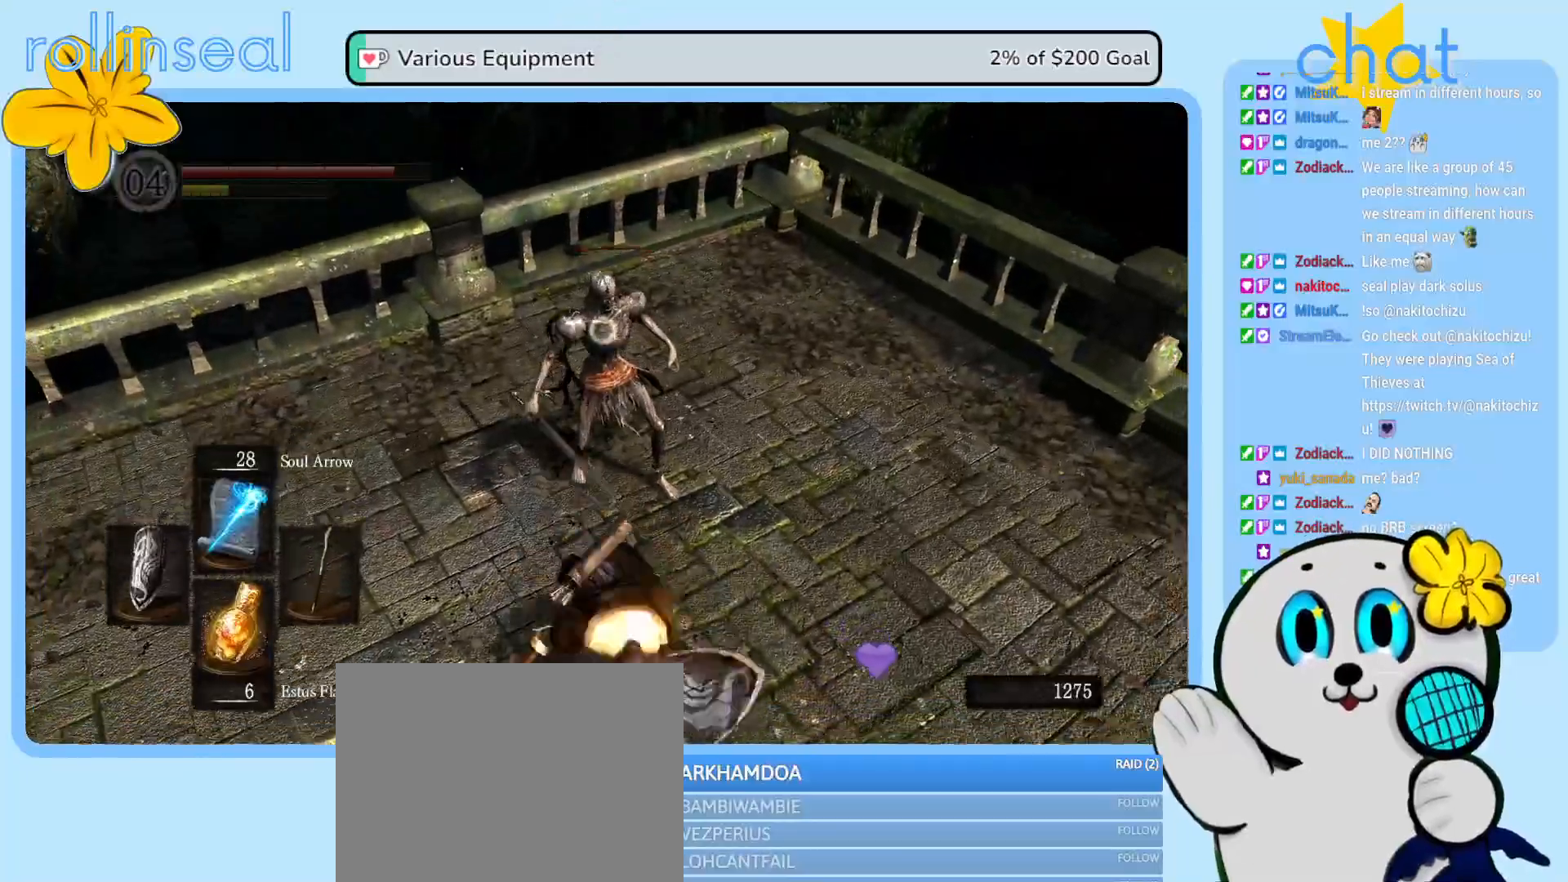
{"buttons": [], "left_stick": "left", "right_stick": "center", "events": [[283, "left_stick", "left"]]}
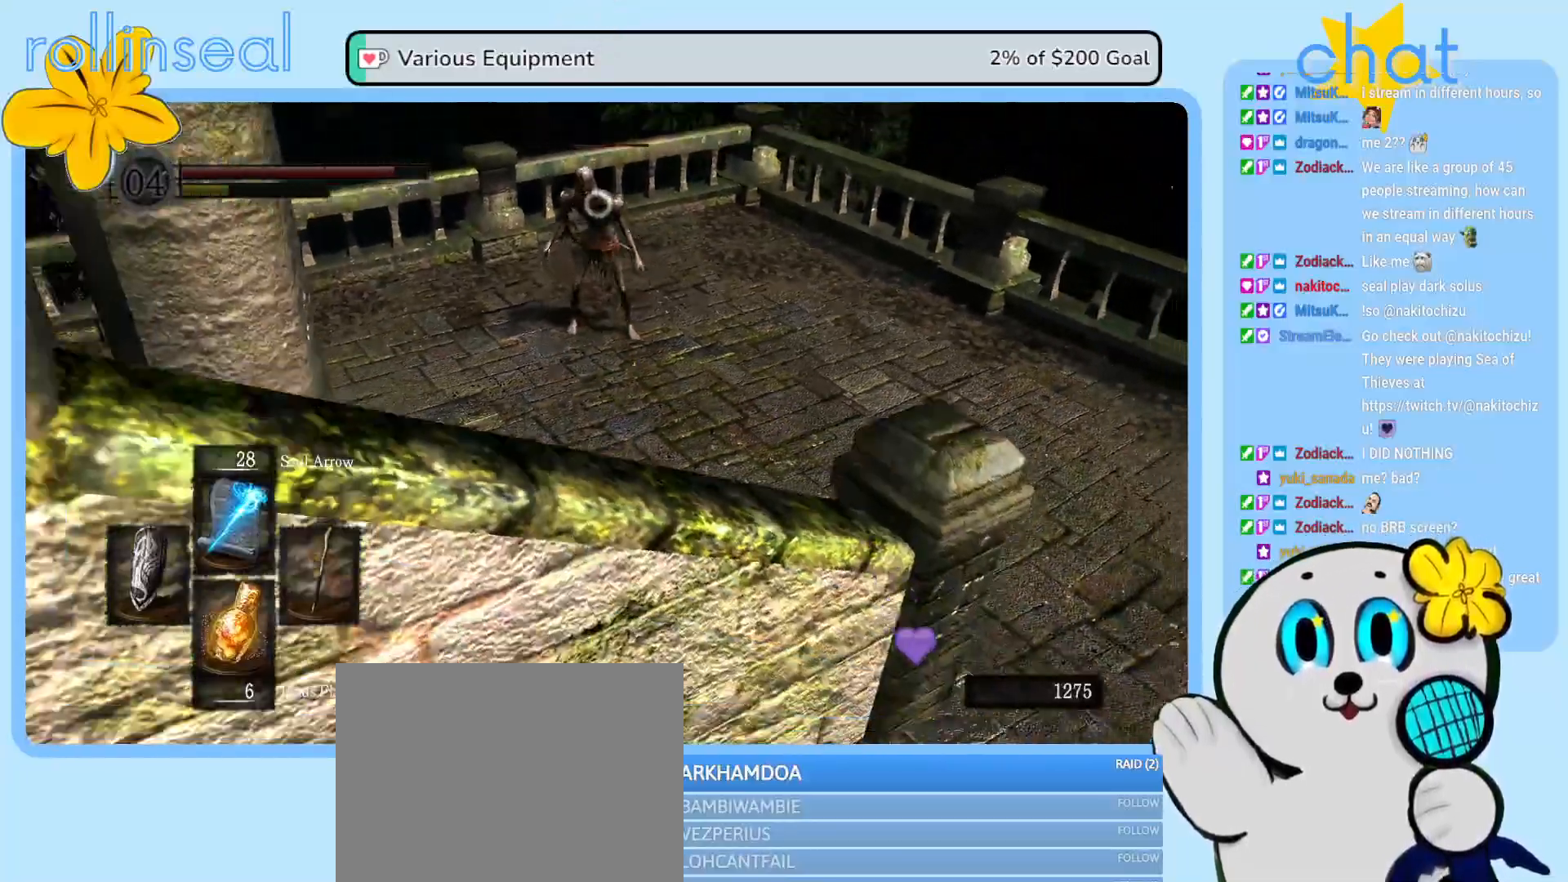
{"buttons": [], "left_stick": "center", "right_stick": "center", "events": [[17, "left_stick", "center"], [133, "R1", "down"], [267, "R1", "up"]]}
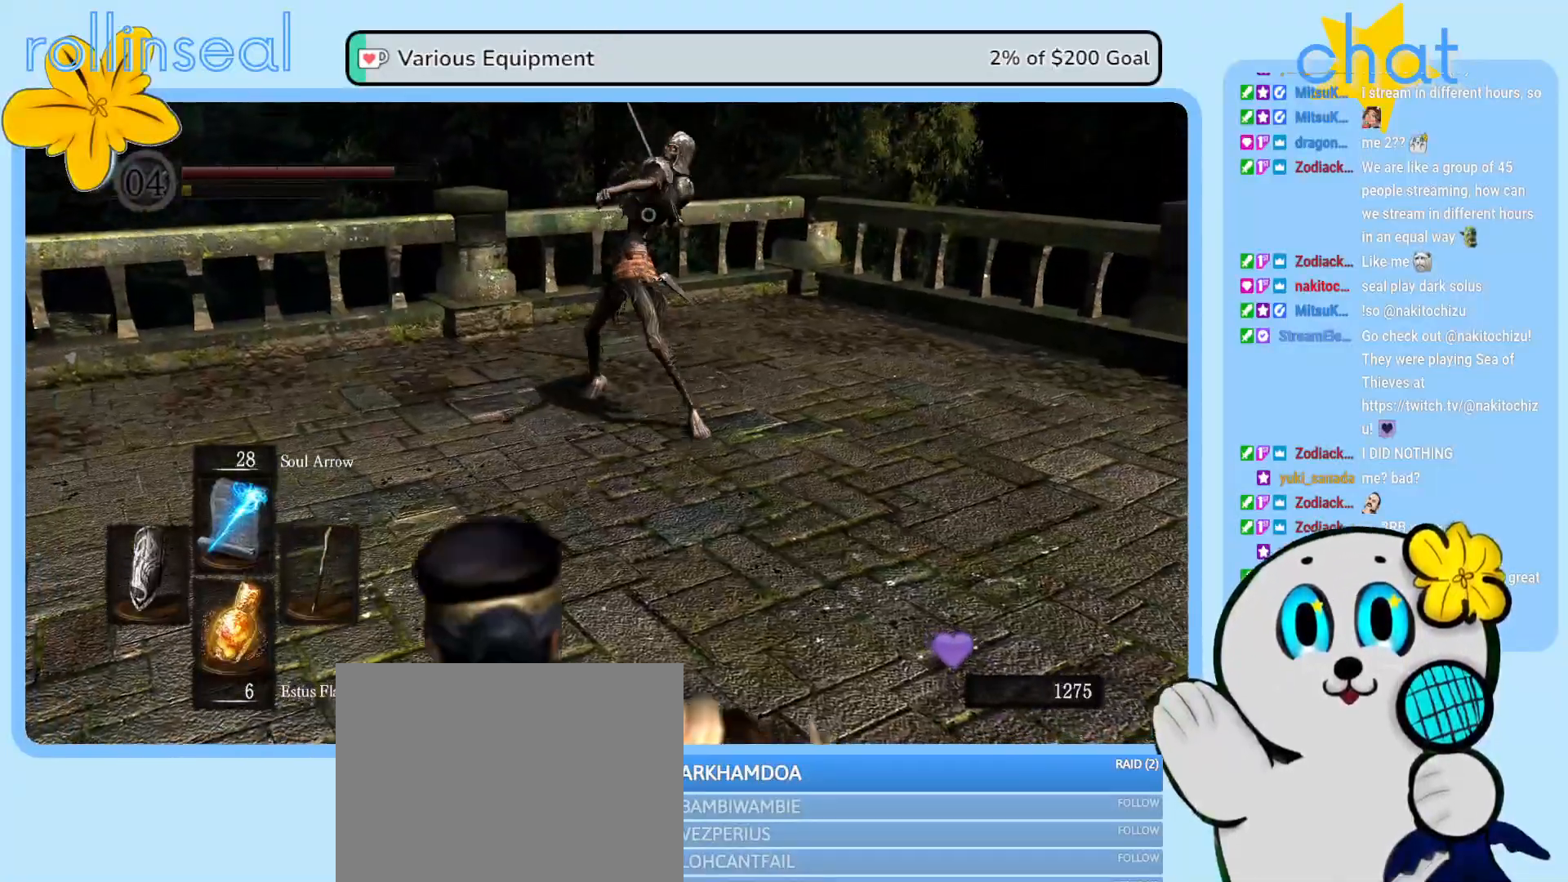
{"buttons": ["B"], "left_stick": "left", "right_stick": "center", "events": [[200, "left_stick", "up-left"], [317, "left_stick", "left"], [333, "B", "down"], [417, "B", "up"], [500, "B", "down"]]}
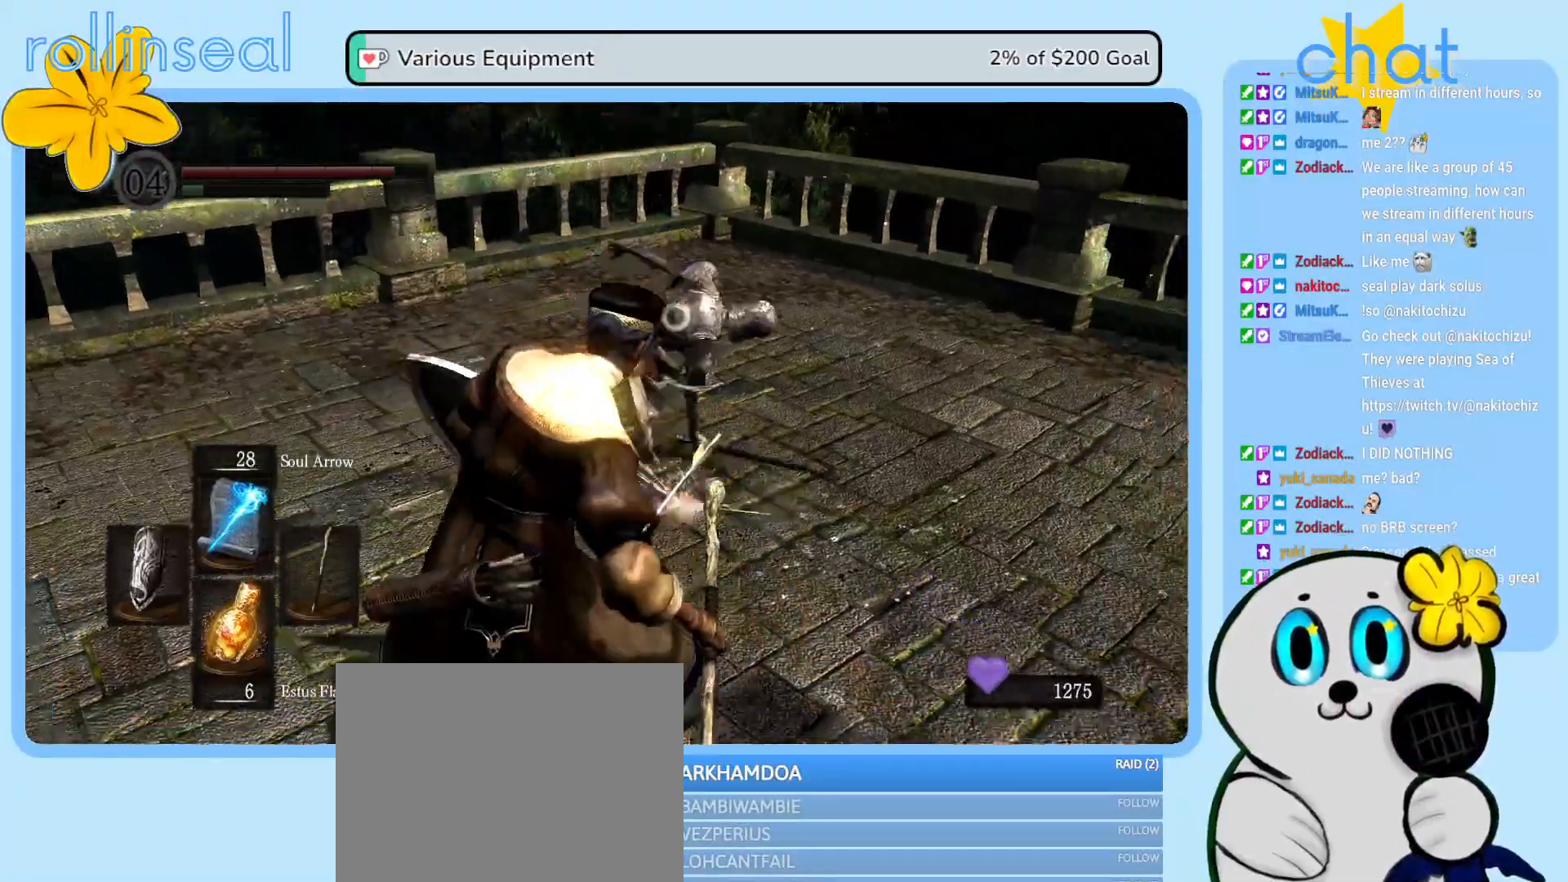
{"buttons": [], "left_stick": "down-left", "right_stick": "center", "events": [[100, "B", "up"], [417, "left_stick", "down-left"]]}
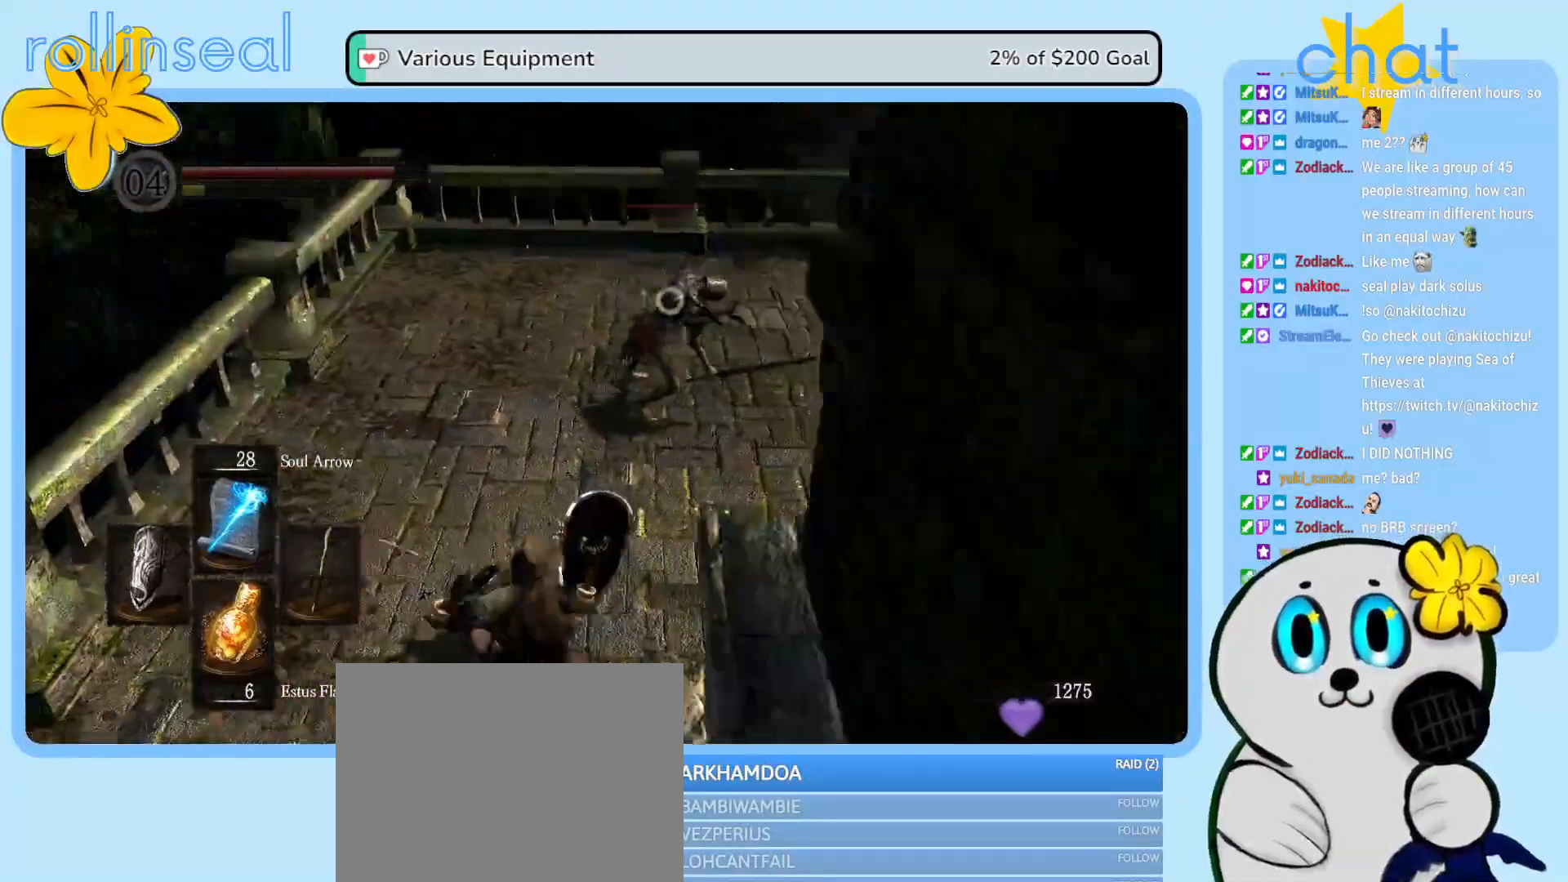
{"buttons": [], "left_stick": "down-right", "right_stick": "center", "events": [[267, "left_stick", "down"], [433, "left_stick", "down-right"]]}
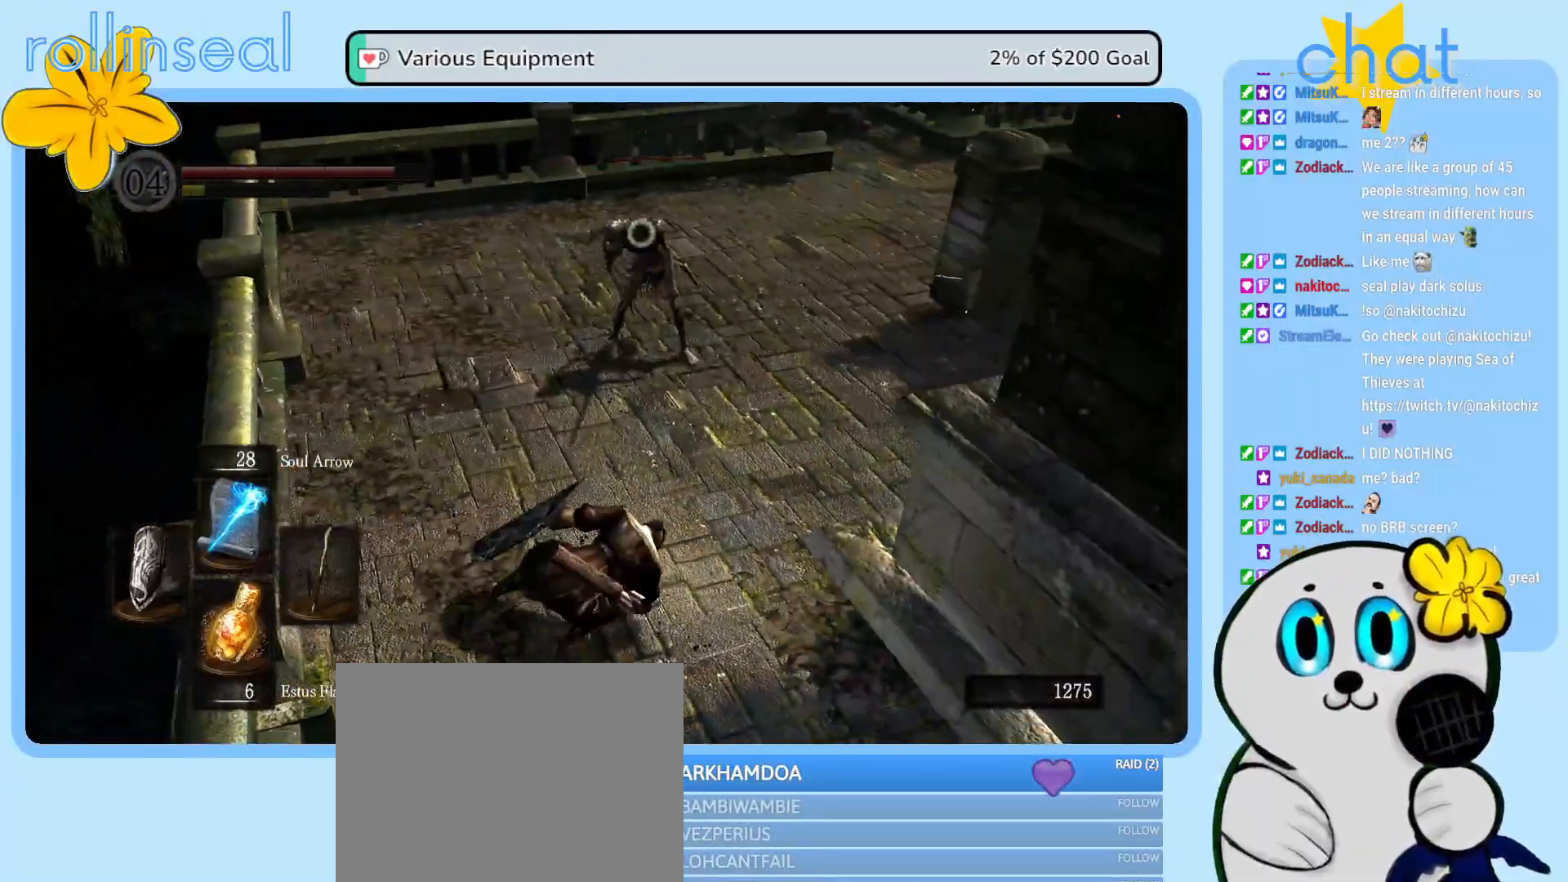
{"buttons": [], "left_stick": "down-right", "right_stick": "center", "events": []}
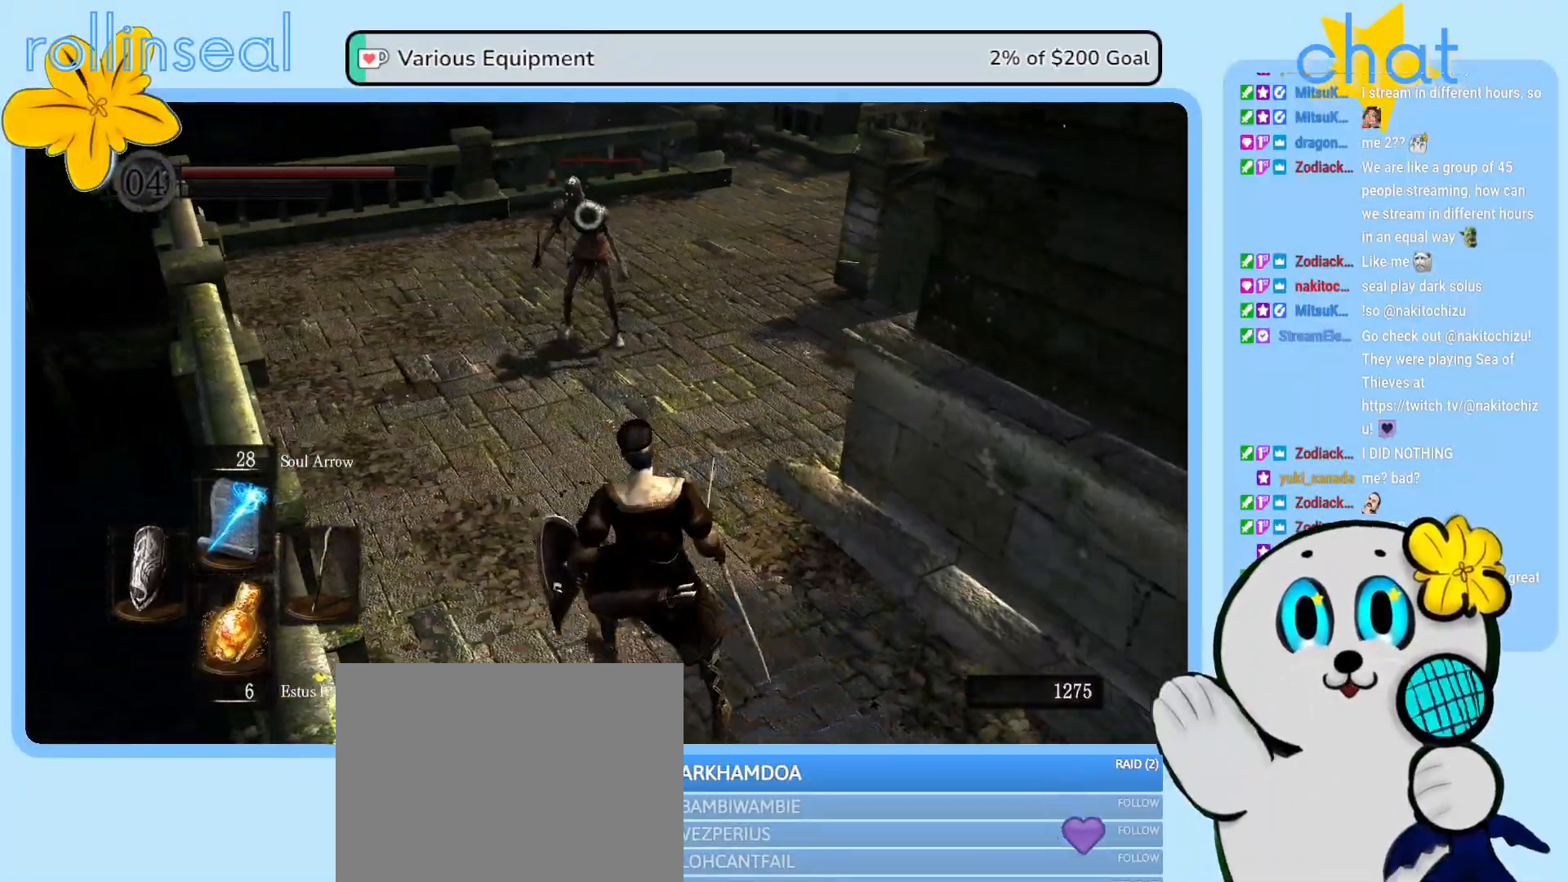
{"buttons": [], "left_stick": "center", "right_stick": "center", "events": [[167, "R1", "down"], [283, "R1", "up"], [333, "left_stick", "center"]]}
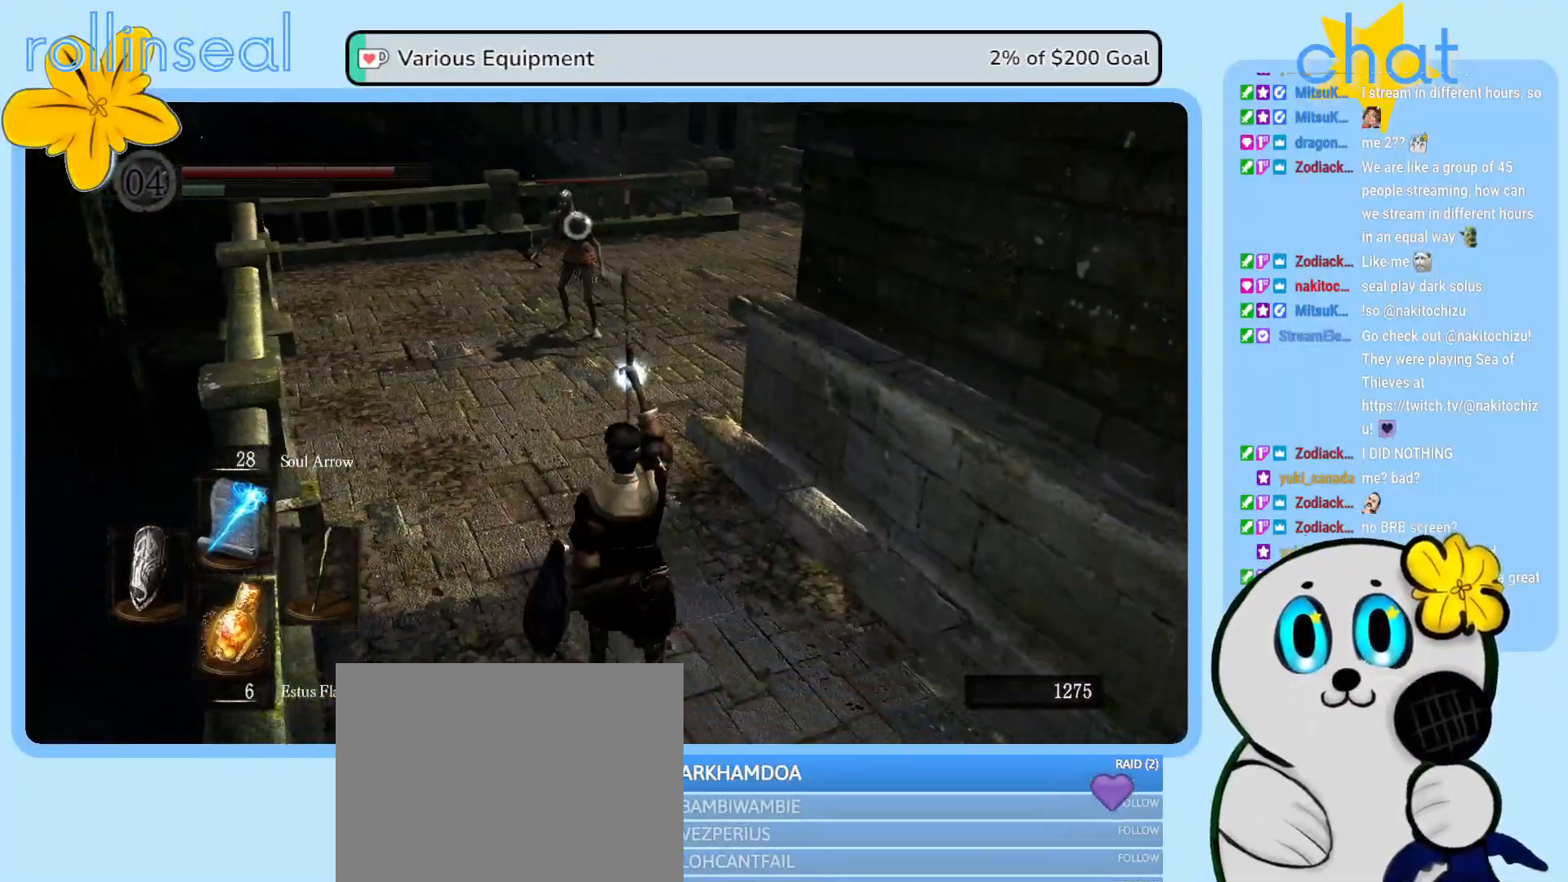
{"buttons": [], "left_stick": "center", "right_stick": "center", "events": []}
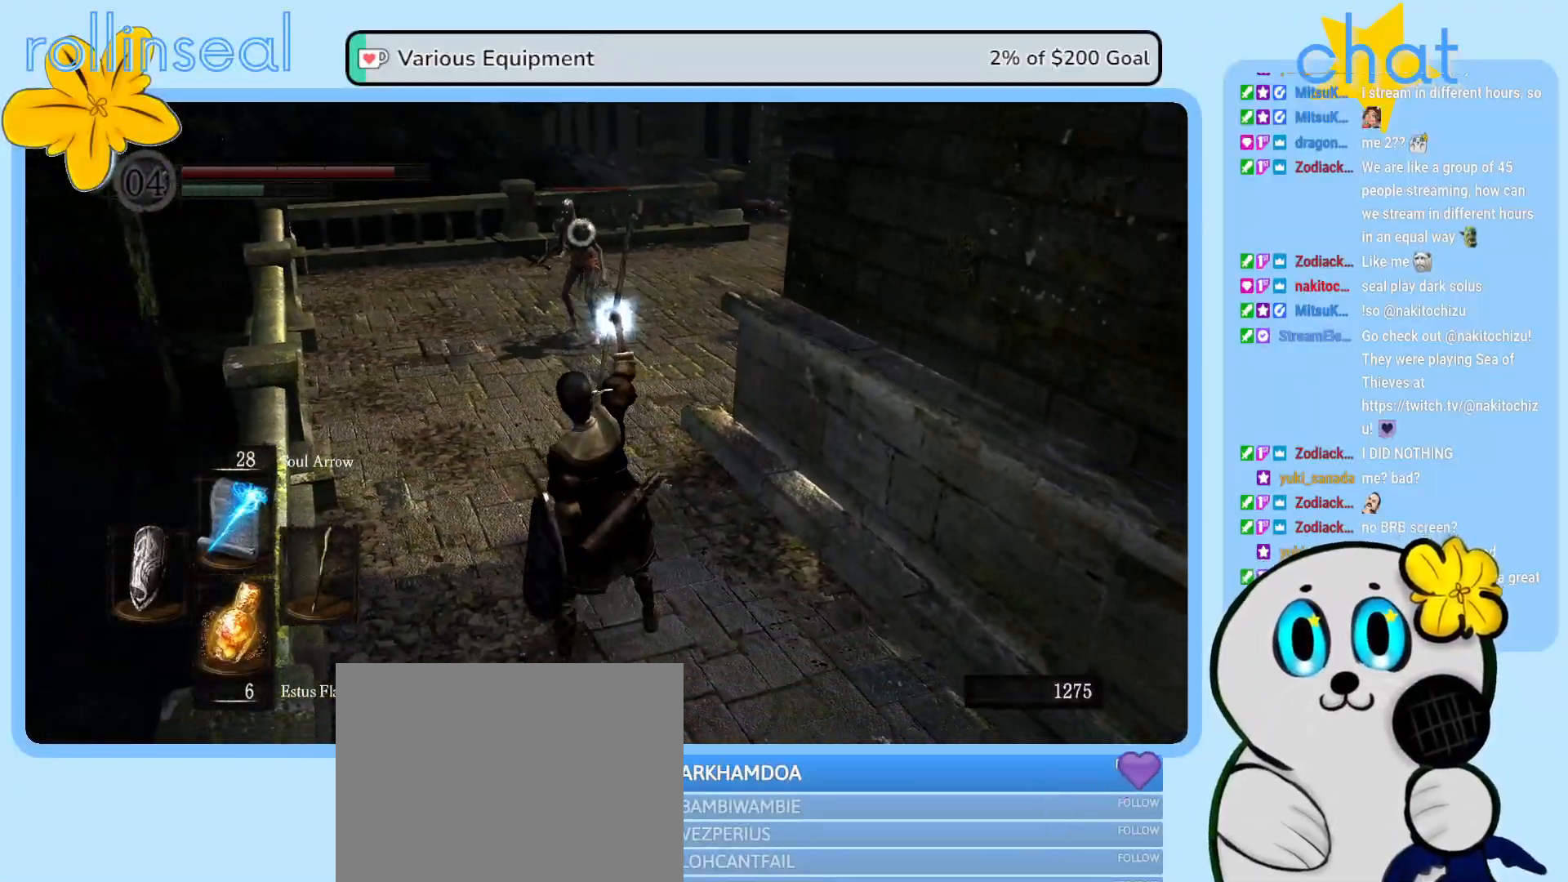
{"buttons": [], "left_stick": "center", "right_stick": "center", "events": []}
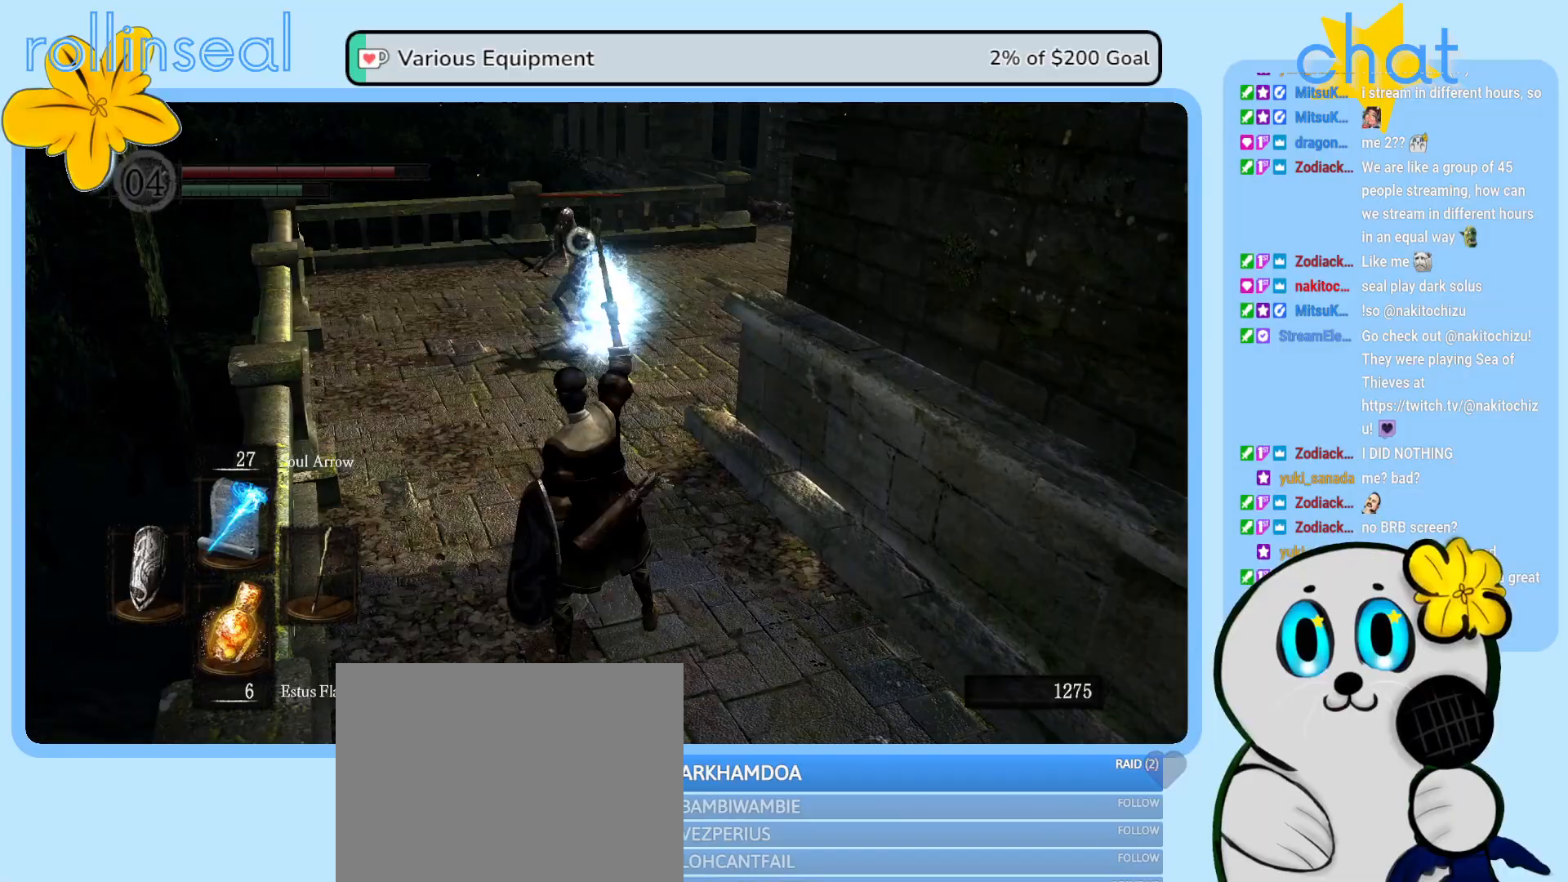
{"buttons": [], "left_stick": "up", "right_stick": "center", "events": [[300, "left_stick", "up"]]}
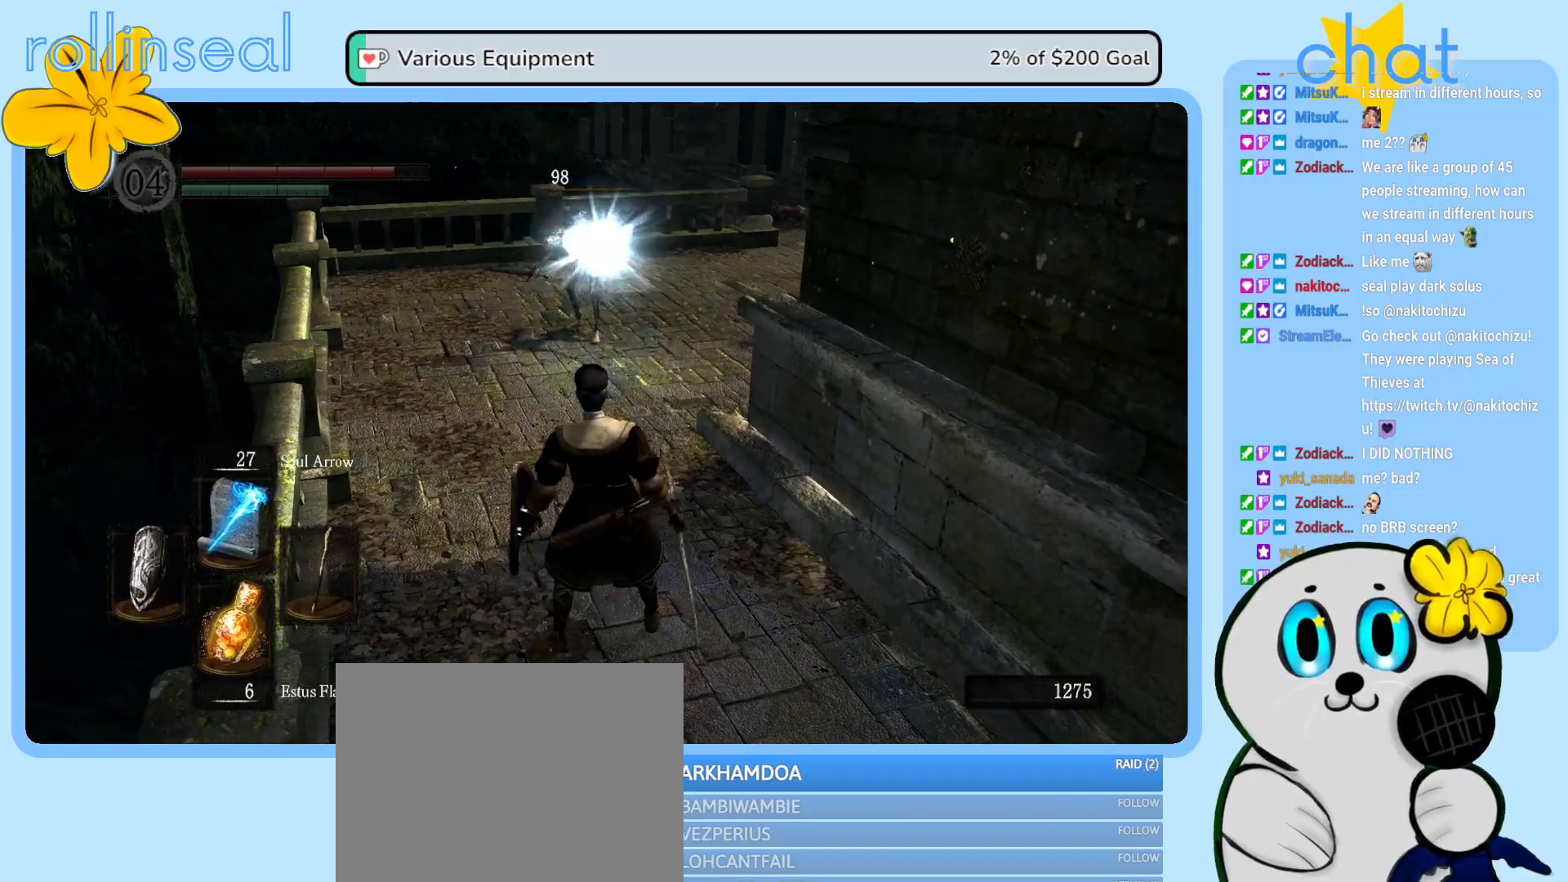
{"buttons": [], "left_stick": "up", "right_stick": "center", "events": []}
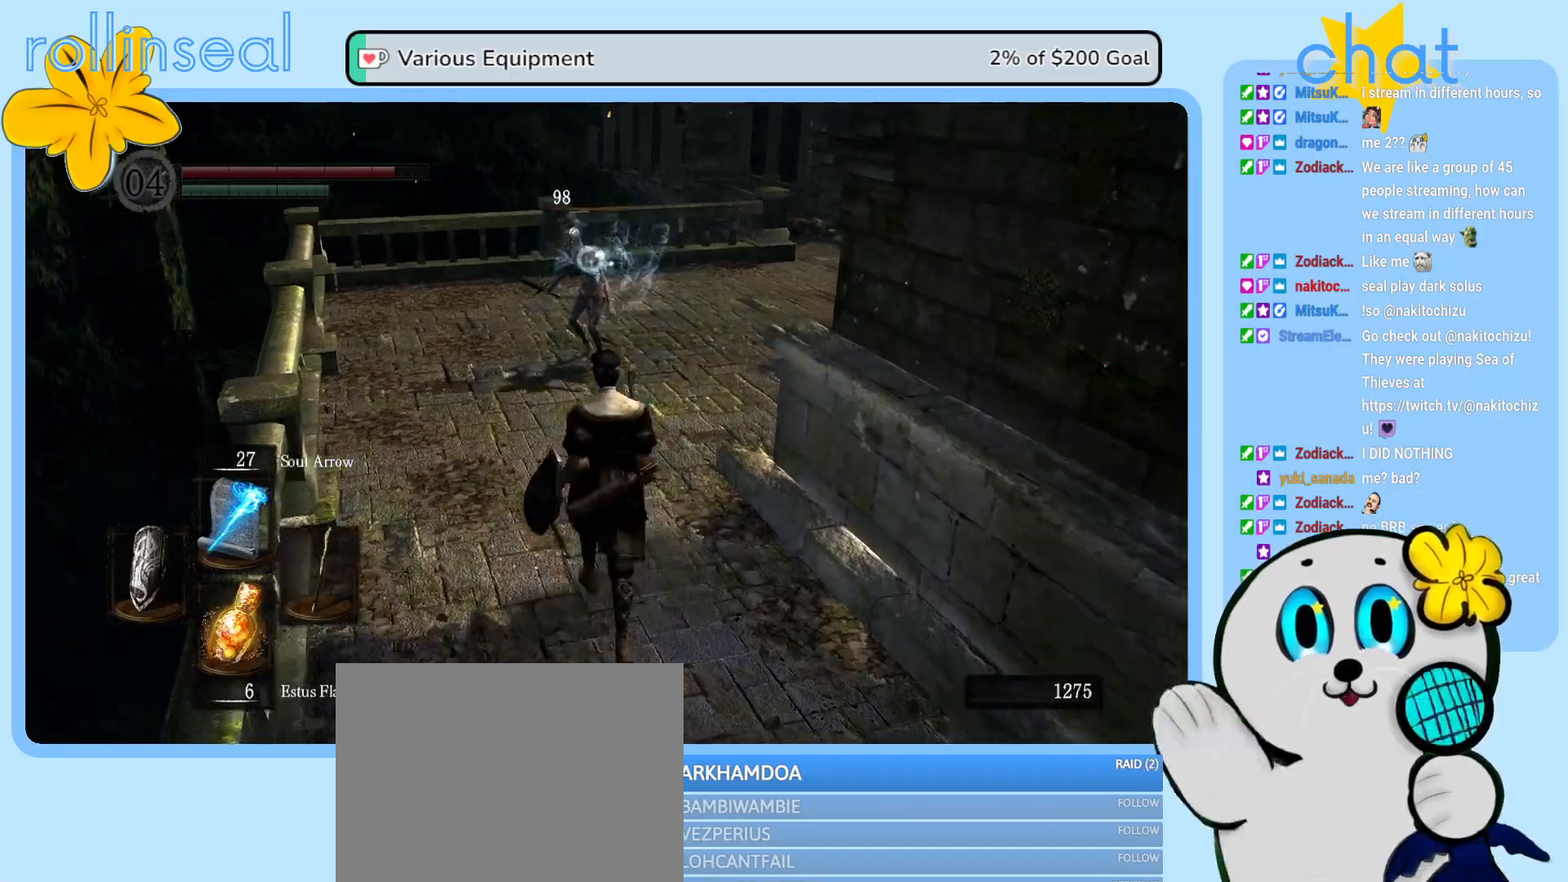
{"buttons": [], "left_stick": "up", "right_stick": "center", "events": []}
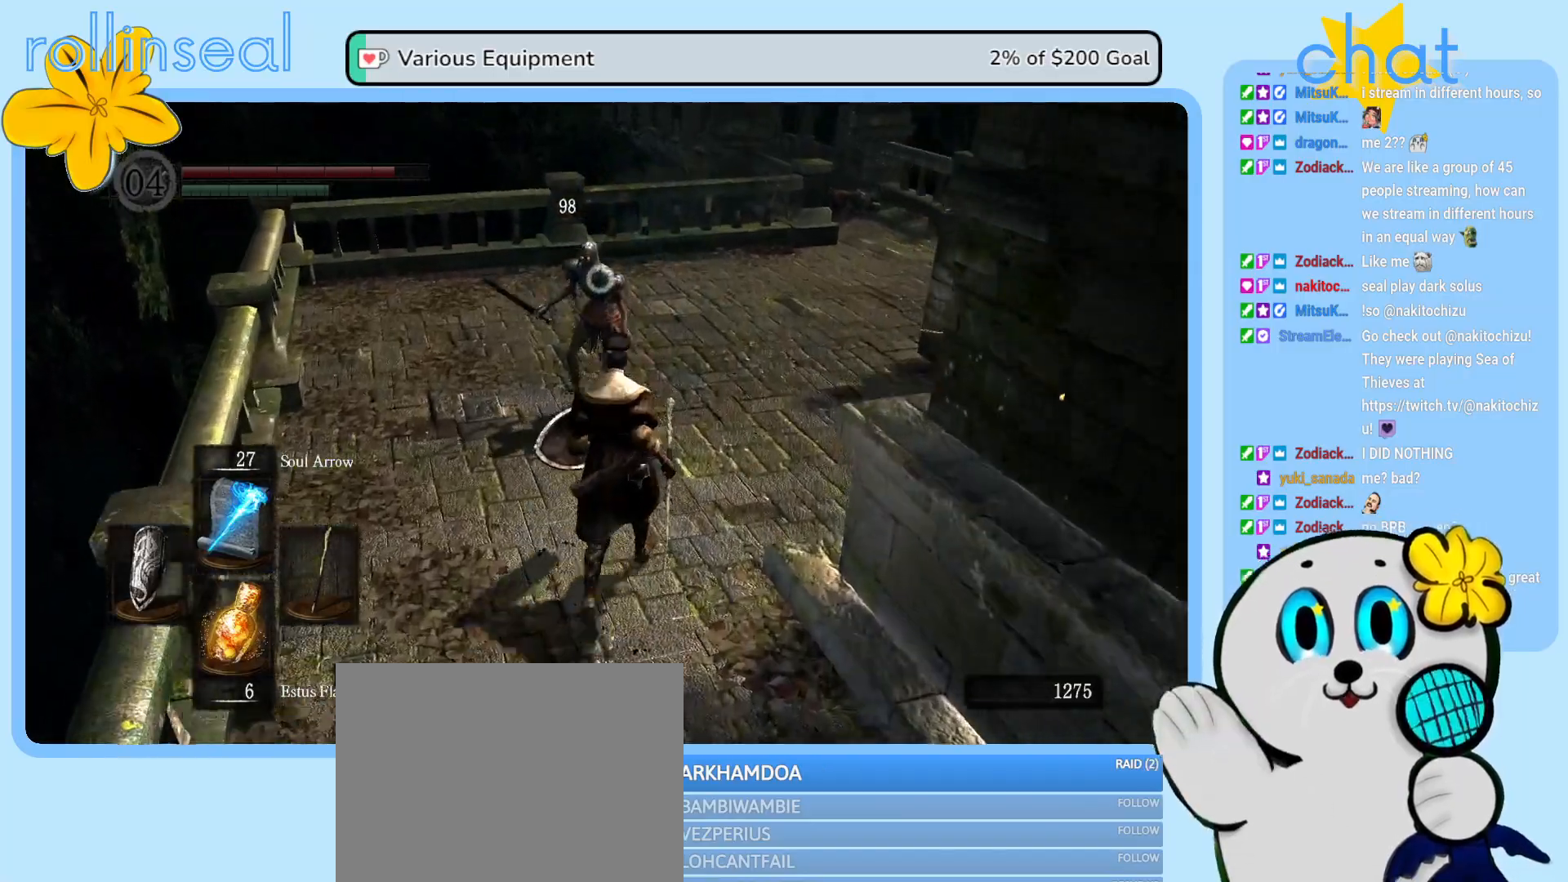
{"buttons": [], "left_stick": "up", "right_stick": "center", "events": [[267, "R2", "down"], [450, "R2", "up"]]}
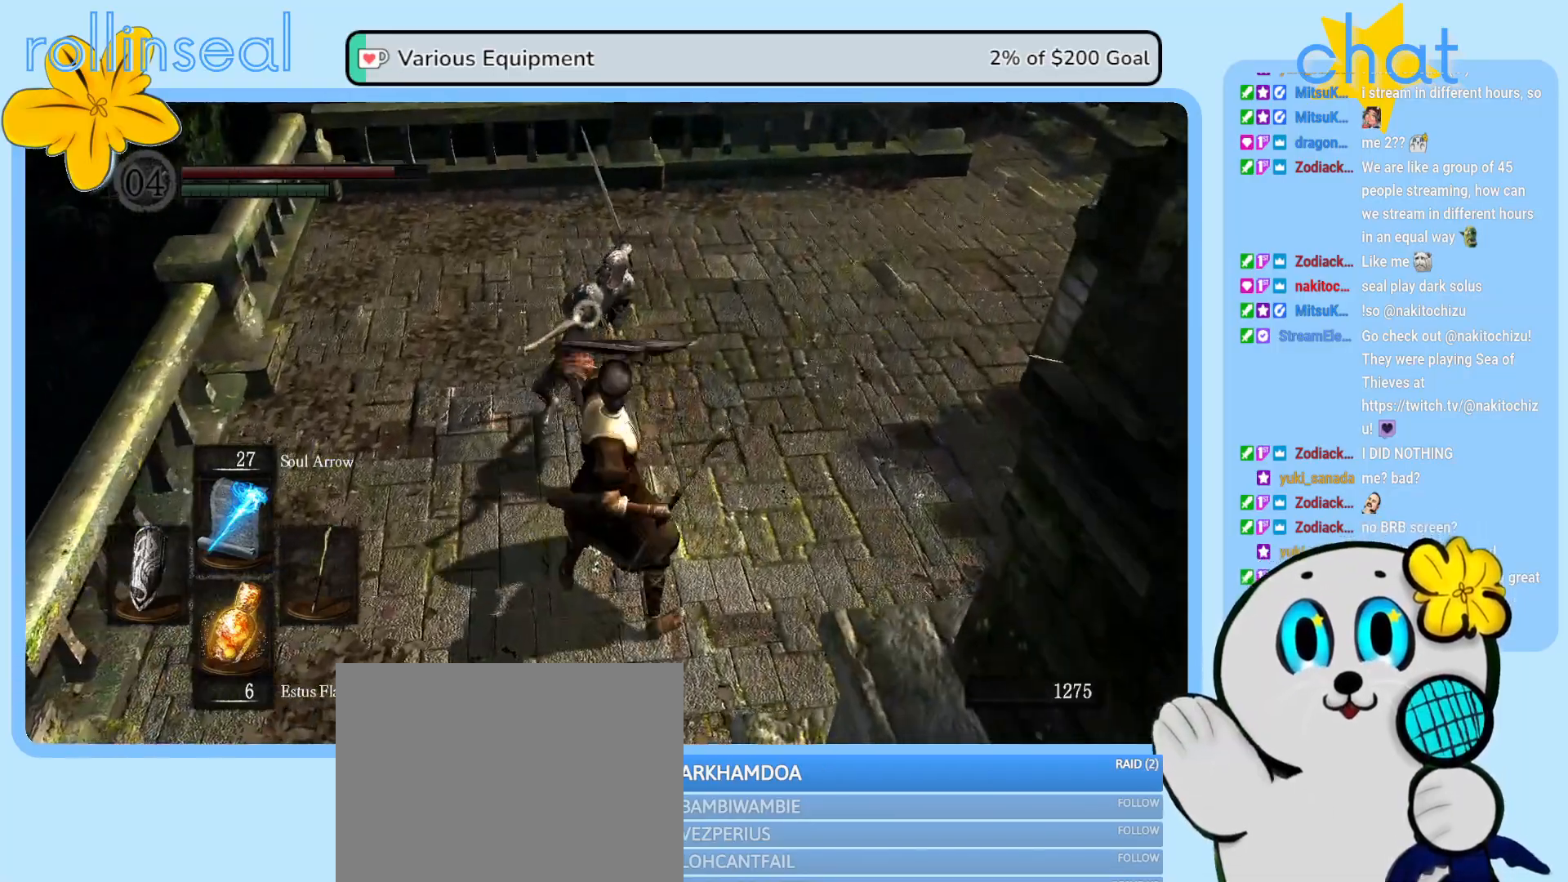
{"buttons": [], "left_stick": "up", "right_stick": "center", "events": []}
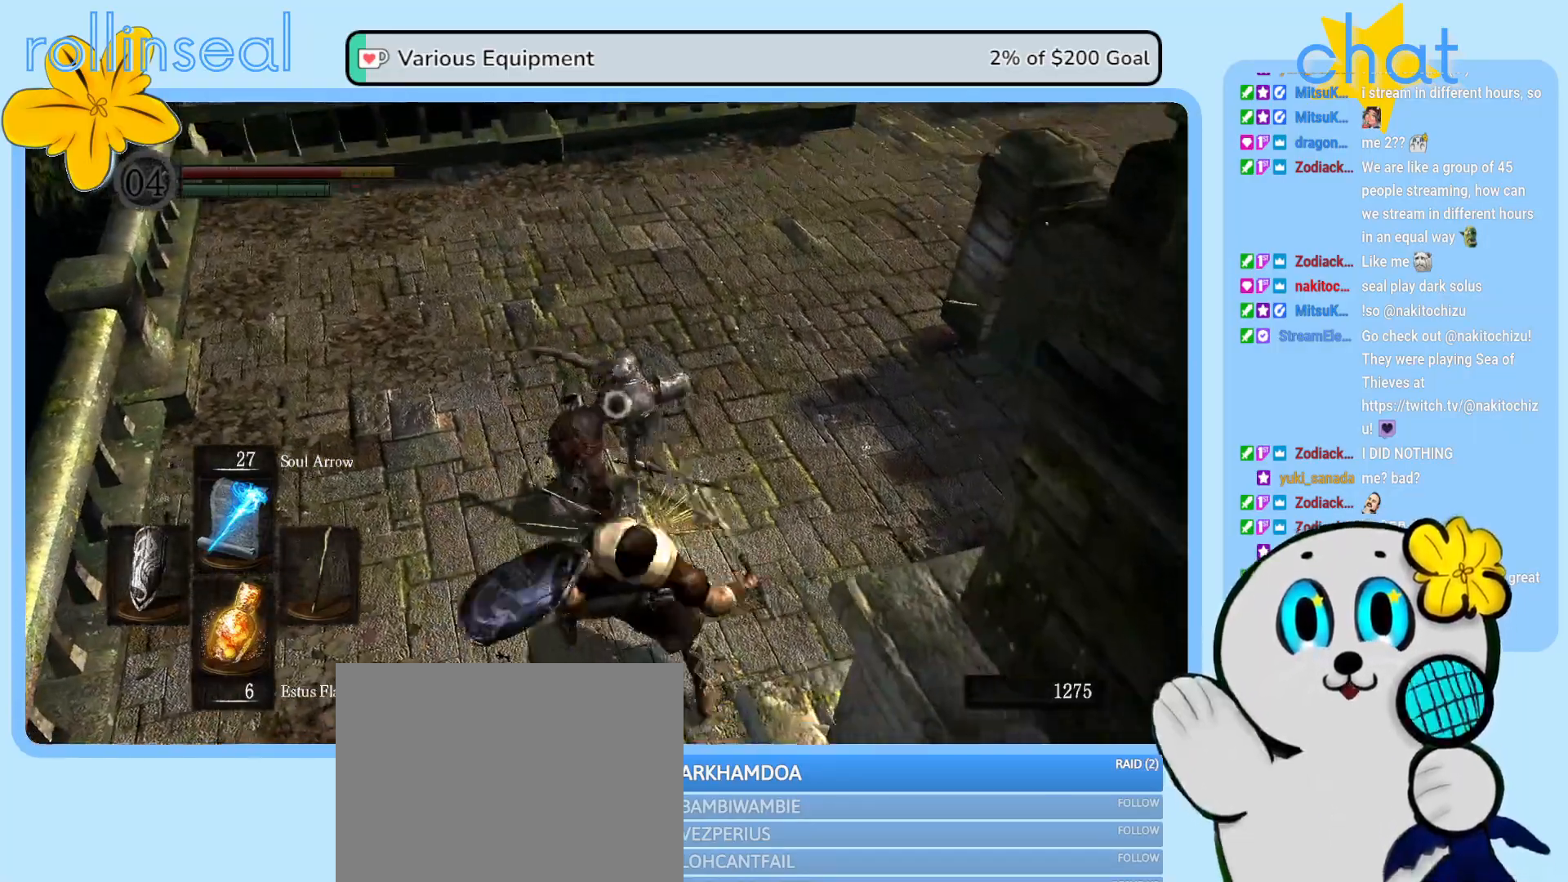
{"buttons": ["R2"], "left_stick": "up-left", "right_stick": "center", "events": [[100, "left_stick", "up-left"], [500, "R2", "down"]]}
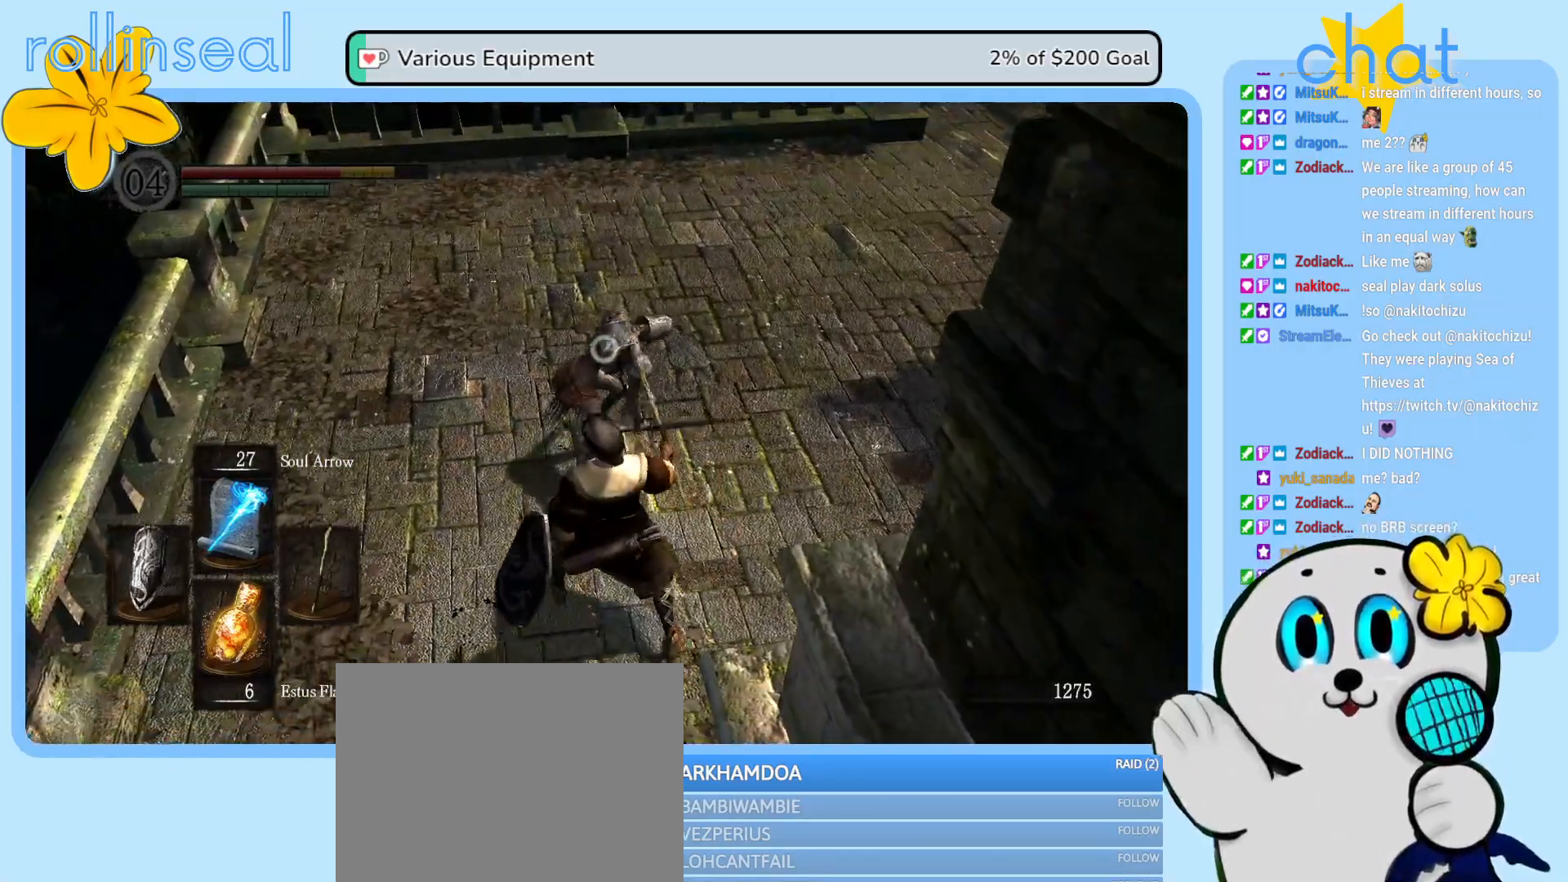
{"buttons": [], "left_stick": "up", "right_stick": "center", "events": [[167, "R2", "up"], [233, "left_stick", "up"]]}